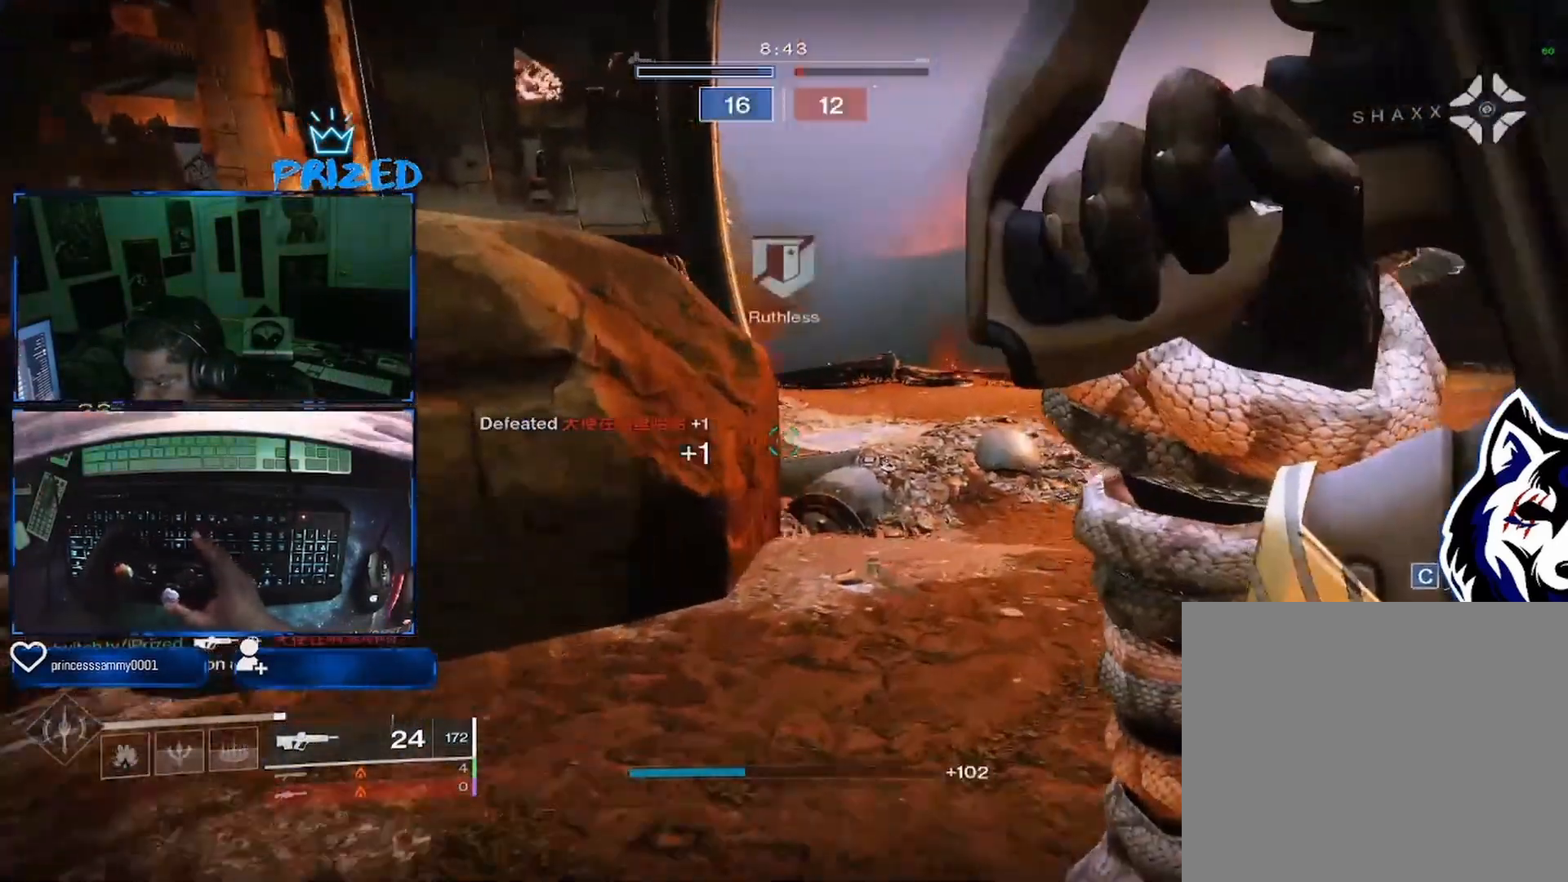
Gameplay with a controller (Xbox layout); each line is a JSON object with the inputs held at the frame after it. "events" lists button and stick changes between this image and that frame as [ms after this image, input, new state], when the widget could be followed in between.
{"buttons": [], "left_stick": "right", "right_stick": "left", "events": [[133, "right_stick", "left"], [250, "left_stick", "right"], [300, "right_stick", "center"], [450, "right_stick", "left"]]}
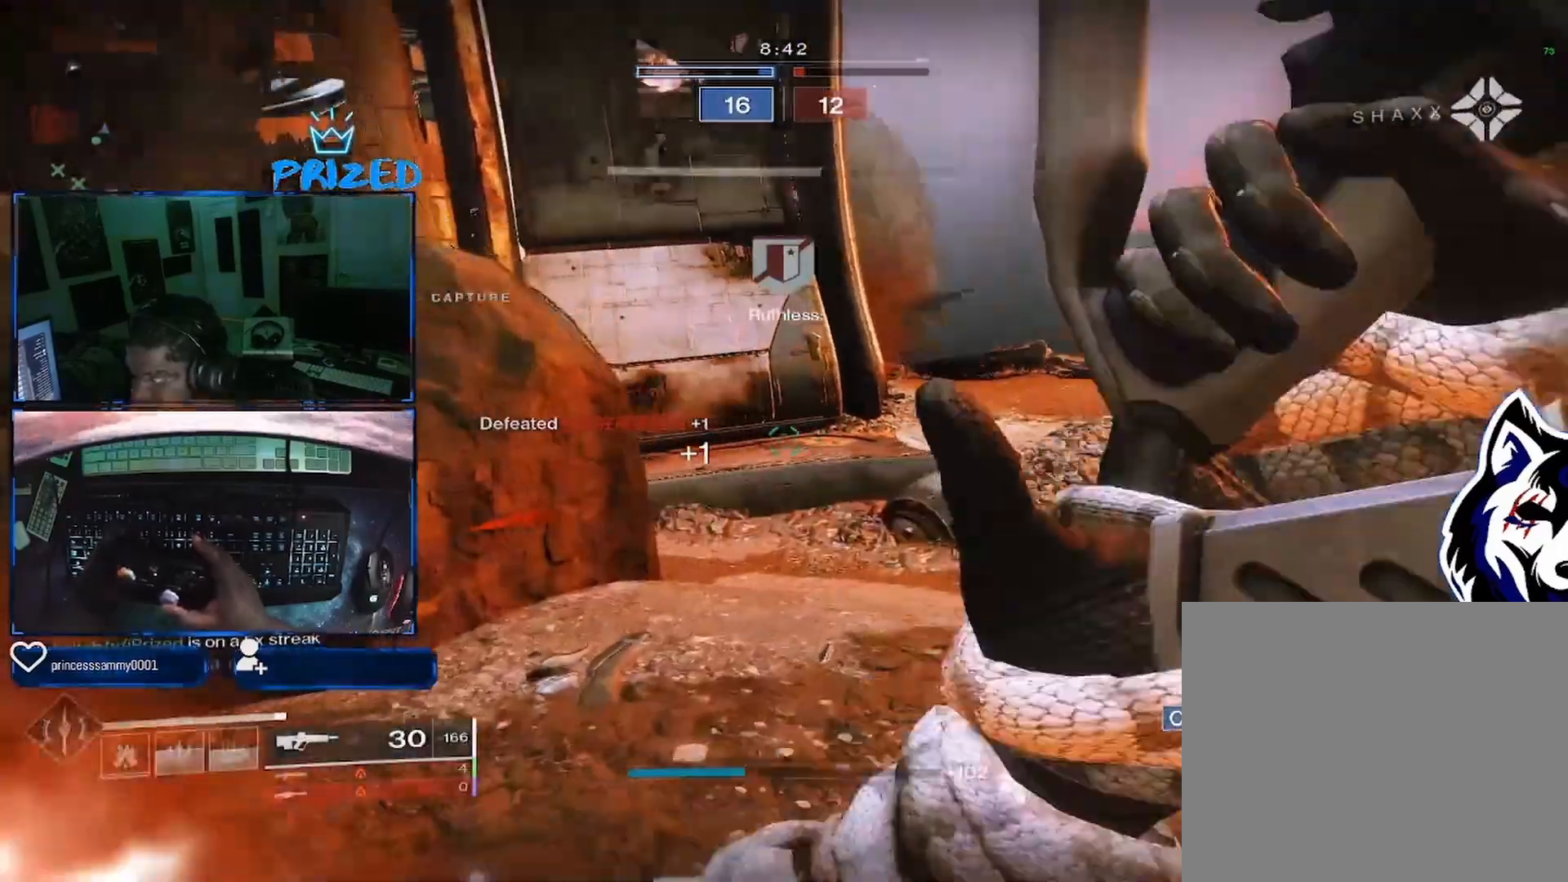
{"buttons": ["L2"], "left_stick": "right", "right_stick": "up-right", "events": [[167, "left_stick", "down-right"], [367, "right_stick", "center"], [417, "right_stick", "up"], [483, "left_stick", "right"], [500, "L2", "down"], [500, "right_stick", "up-right"]]}
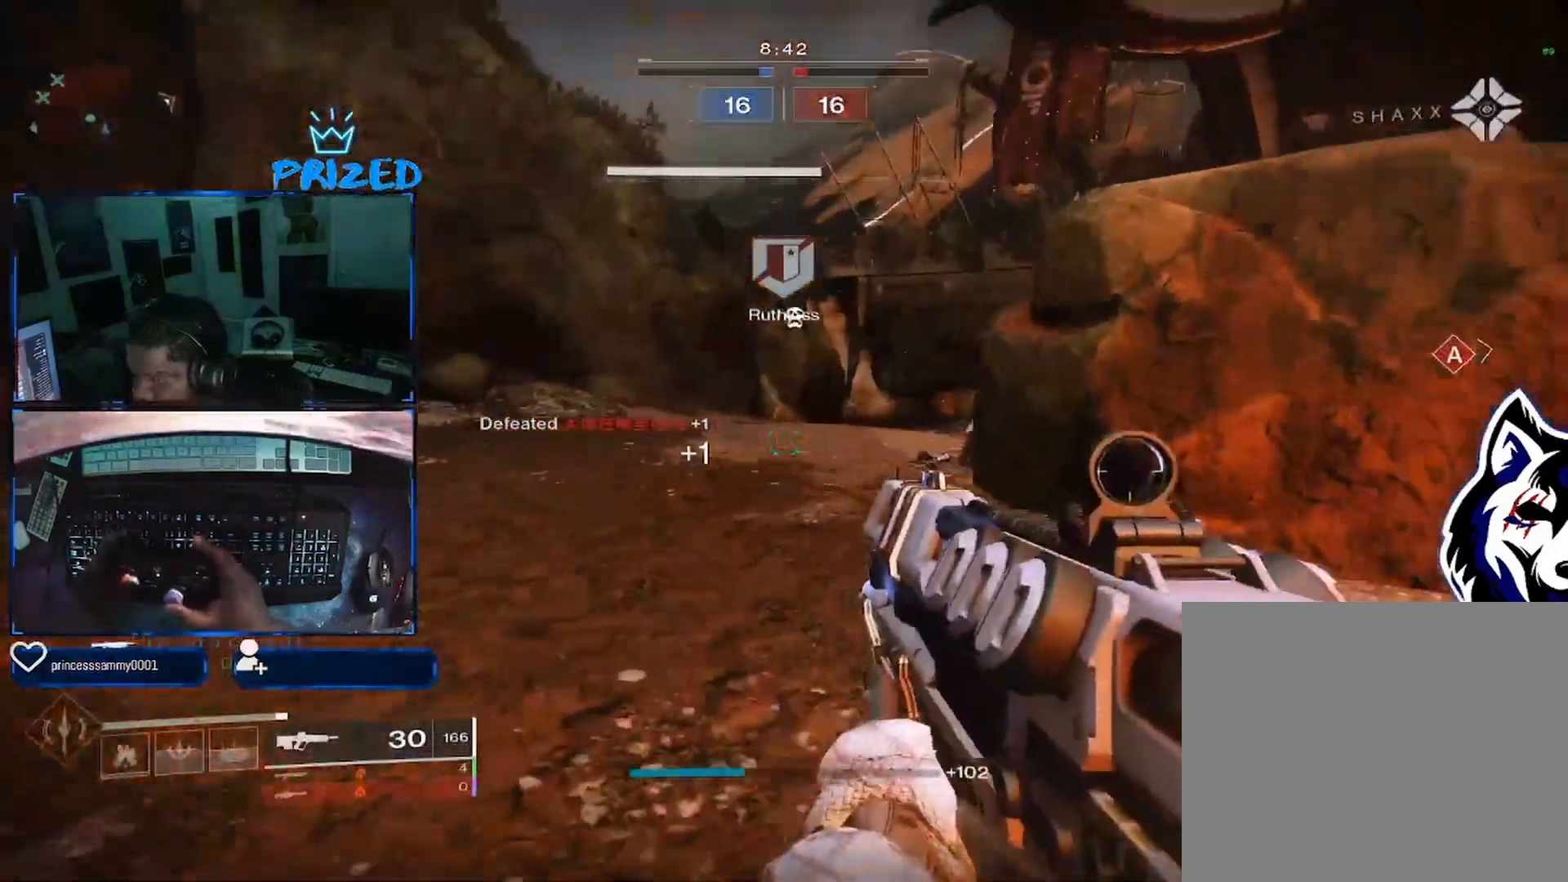
{"buttons": ["L2"], "left_stick": "left", "right_stick": "down", "events": [[67, "left_stick", "up-right"], [117, "right_stick", "center"], [167, "right_stick", "left"], [233, "right_stick", "center"], [283, "left_stick", "left"], [333, "right_stick", "down"]]}
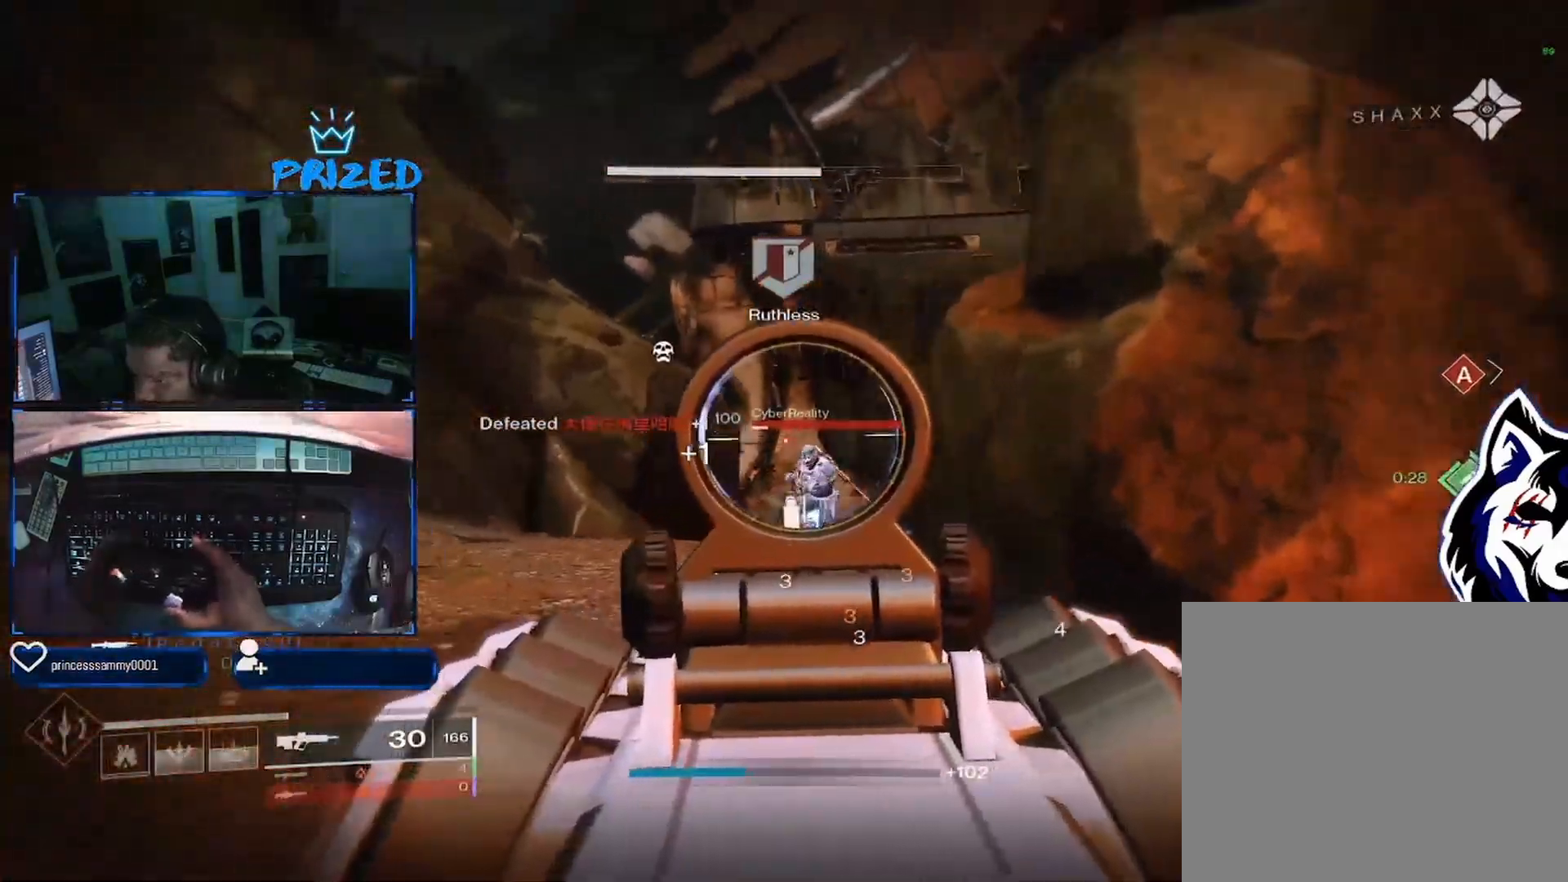
{"buttons": ["L2"], "left_stick": "right", "right_stick": "down-right", "events": [[33, "R2", "down"], [67, "left_stick", "down-right"], [150, "R2", "up"], [167, "R2", "down"], [167, "left_stick", "left"], [167, "right_stick", "center"], [250, "right_stick", "up"], [317, "R2", "up"], [333, "R2", "down"], [333, "right_stick", "center"], [417, "left_stick", "right"], [450, "right_stick", "down-right"], [483, "R2", "up"]]}
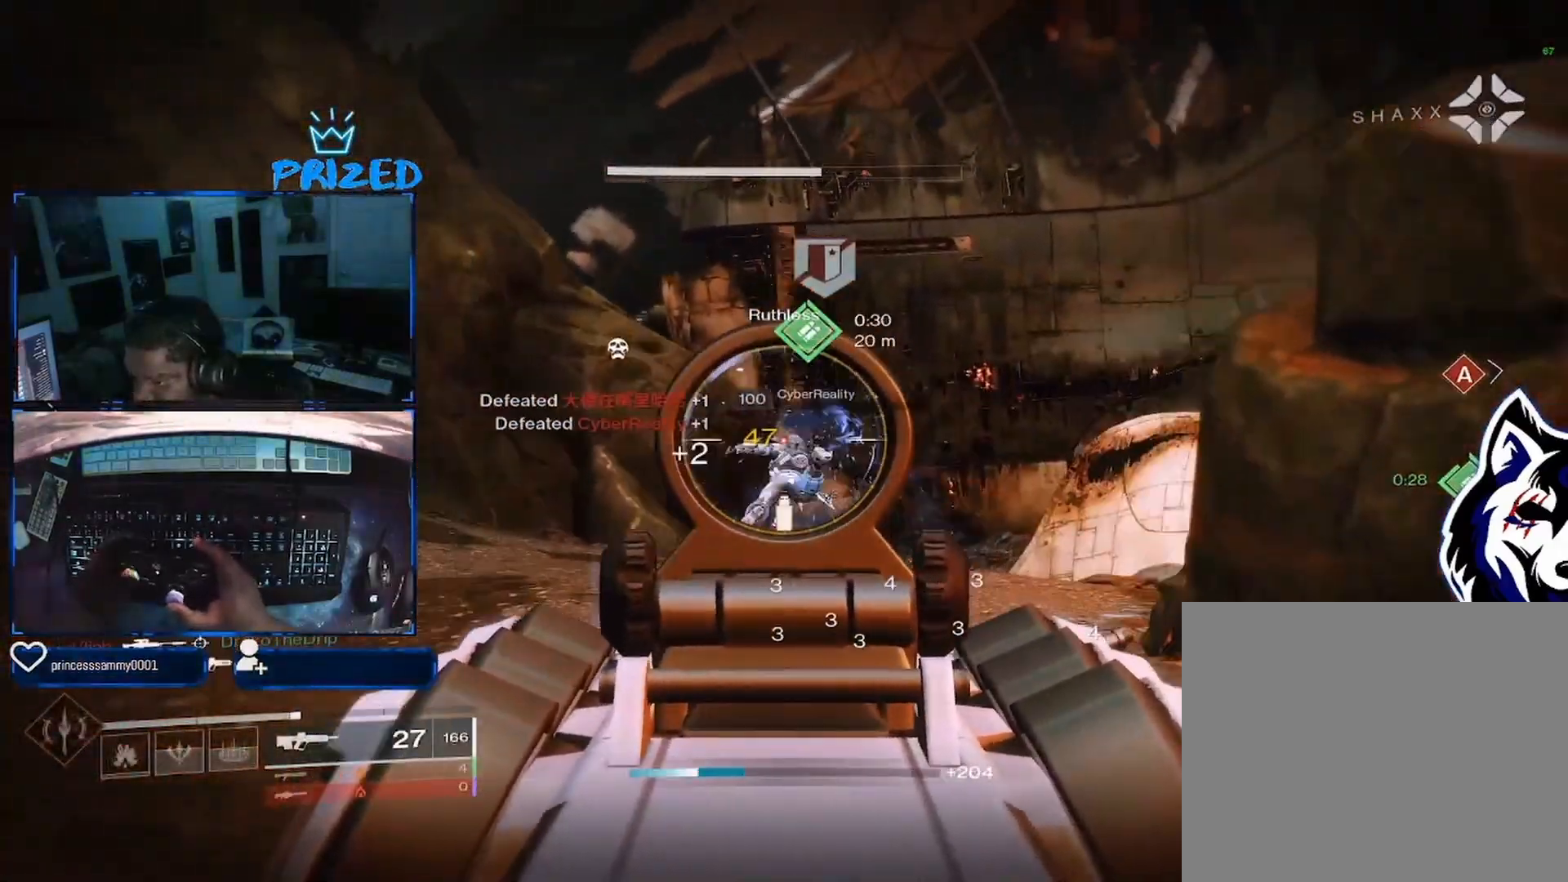
{"buttons": ["X"], "left_stick": "up-right", "right_stick": "center", "events": [[133, "left_stick", "up-right"], [150, "L2", "up"], [167, "L3", "down"], [250, "right_stick", "right"], [417, "L3", "up"], [417, "right_stick", "center"], [500, "X", "down"]]}
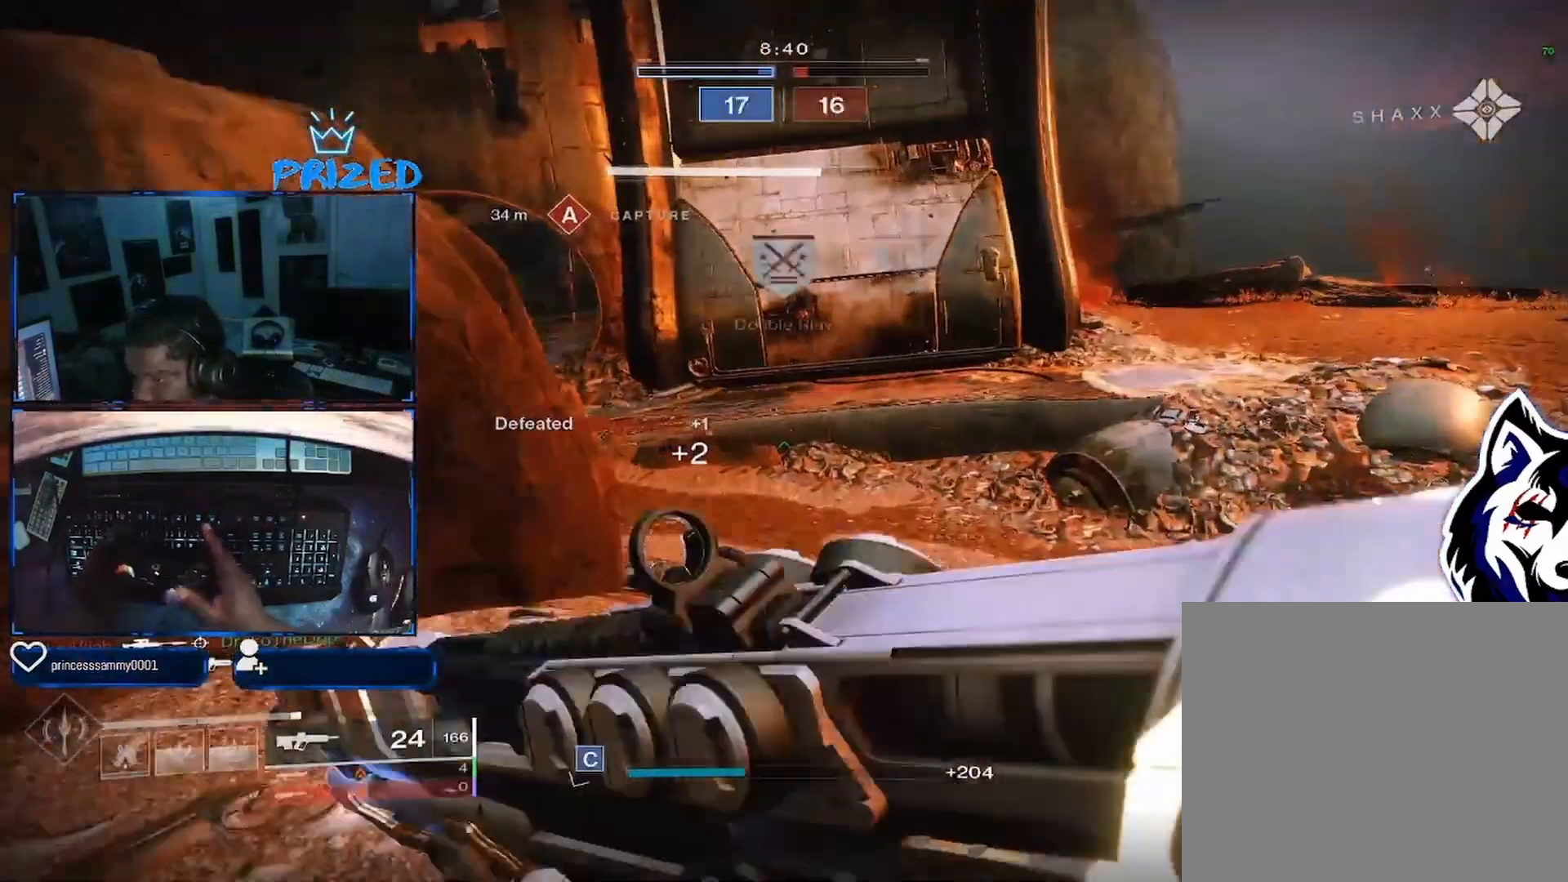
{"buttons": [], "left_stick": "left", "right_stick": "center", "events": [[83, "X", "up"], [217, "right_stick", "left"], [250, "left_stick", "center"], [317, "left_stick", "left"], [417, "right_stick", "center"]]}
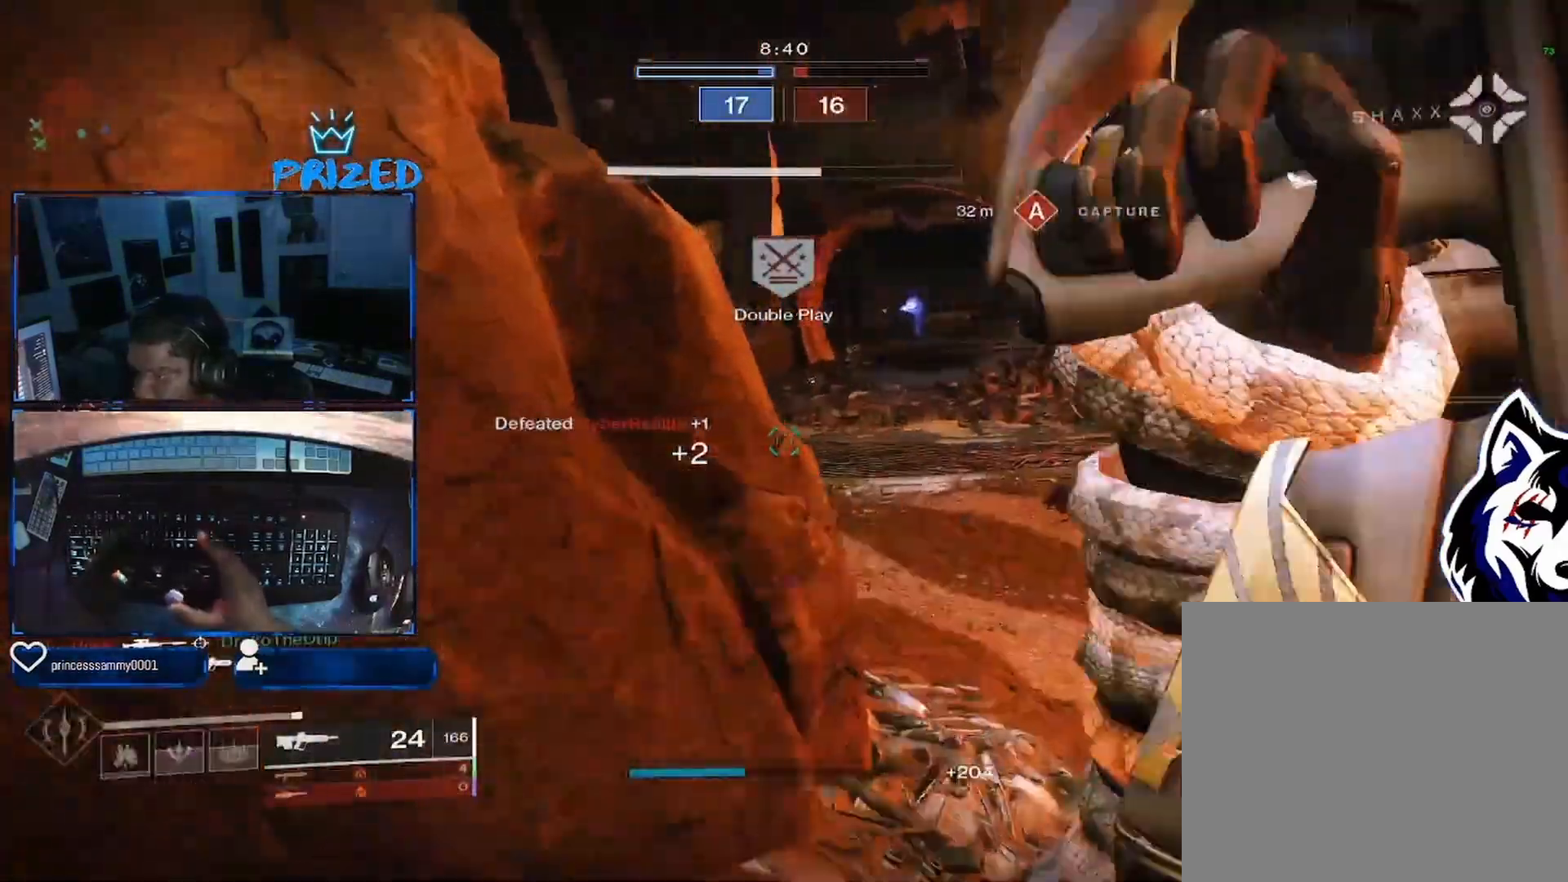
{"buttons": [], "left_stick": "up-right", "right_stick": "left", "events": [[33, "left_stick", "center"], [83, "left_stick", "right"], [317, "left_stick", "up-right"], [450, "right_stick", "left"]]}
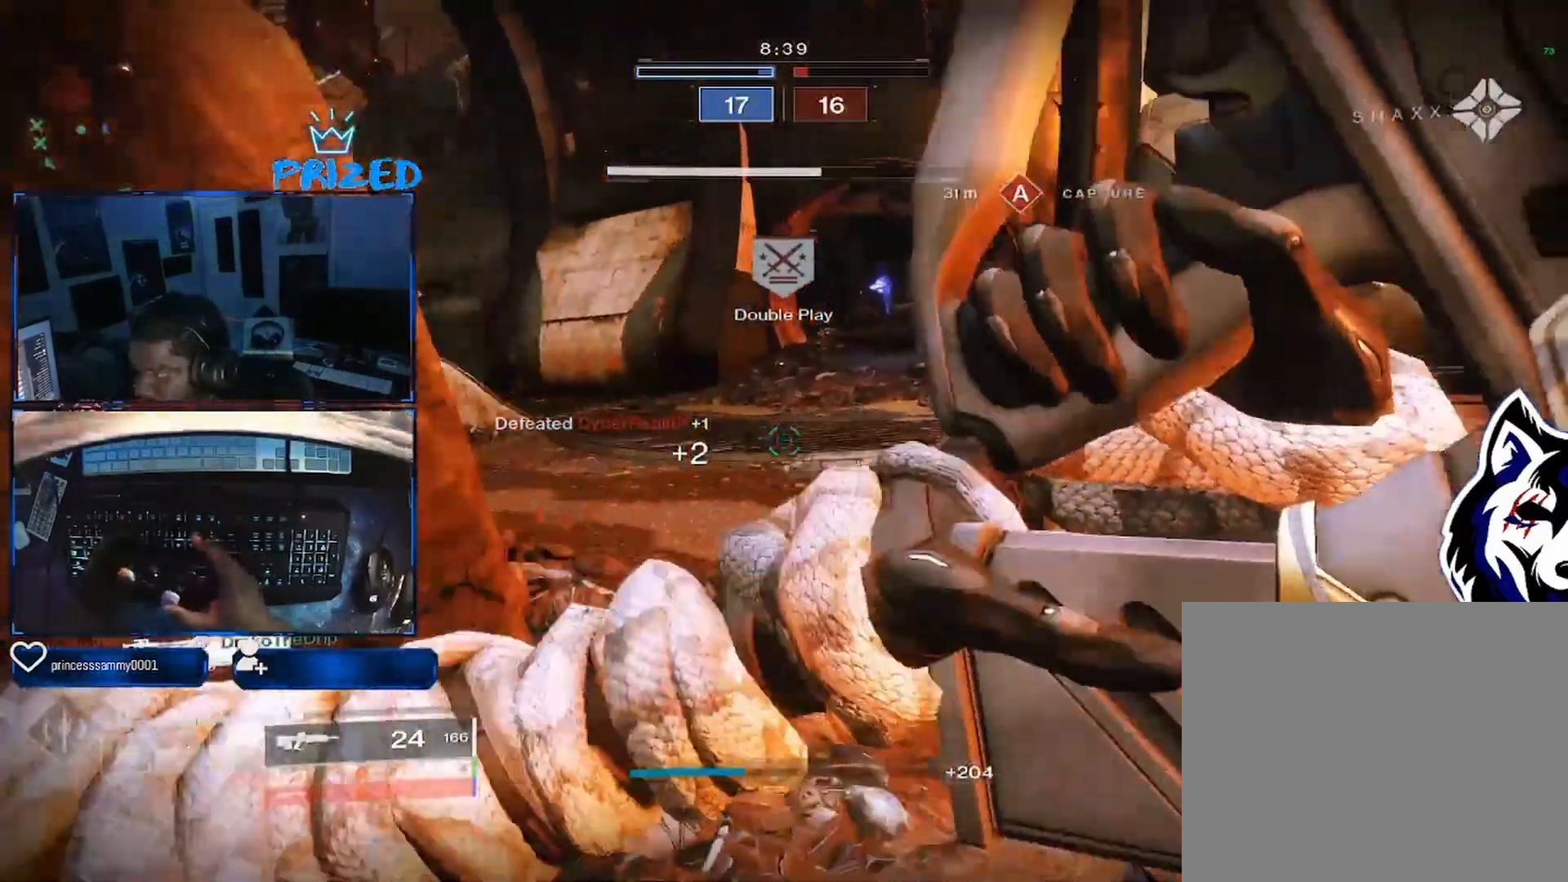
{"buttons": [], "left_stick": "right", "right_stick": "up-left", "events": [[50, "left_stick", "right"], [200, "right_stick", "center"], [267, "right_stick", "up-left"]]}
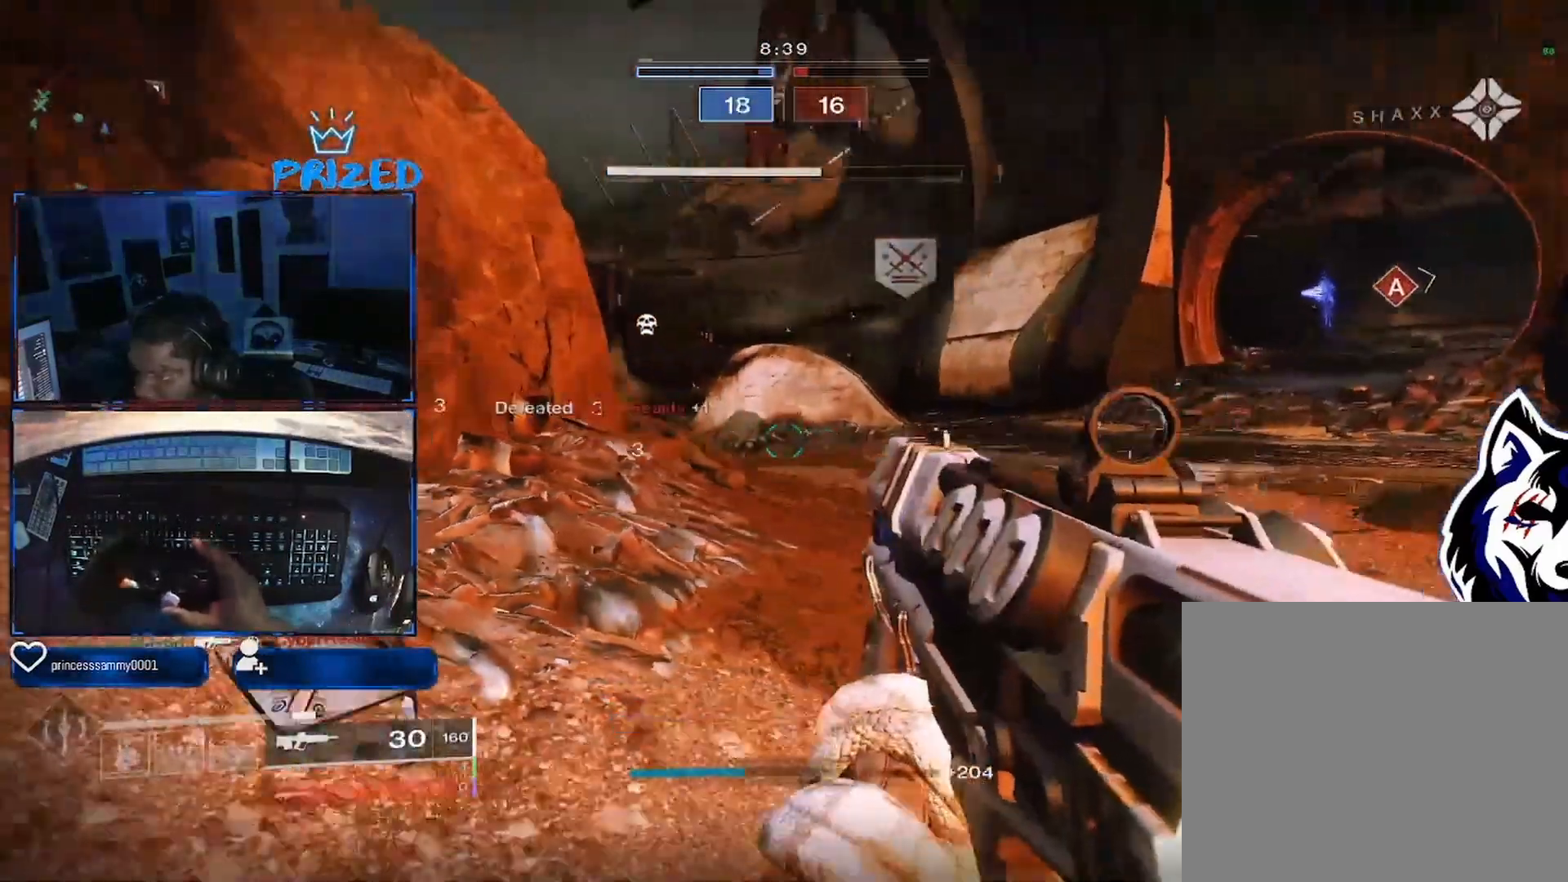
{"buttons": [], "left_stick": "right", "right_stick": "left", "events": [[50, "right_stick", "left"], [250, "right_stick", "up-left"], [417, "right_stick", "left"]]}
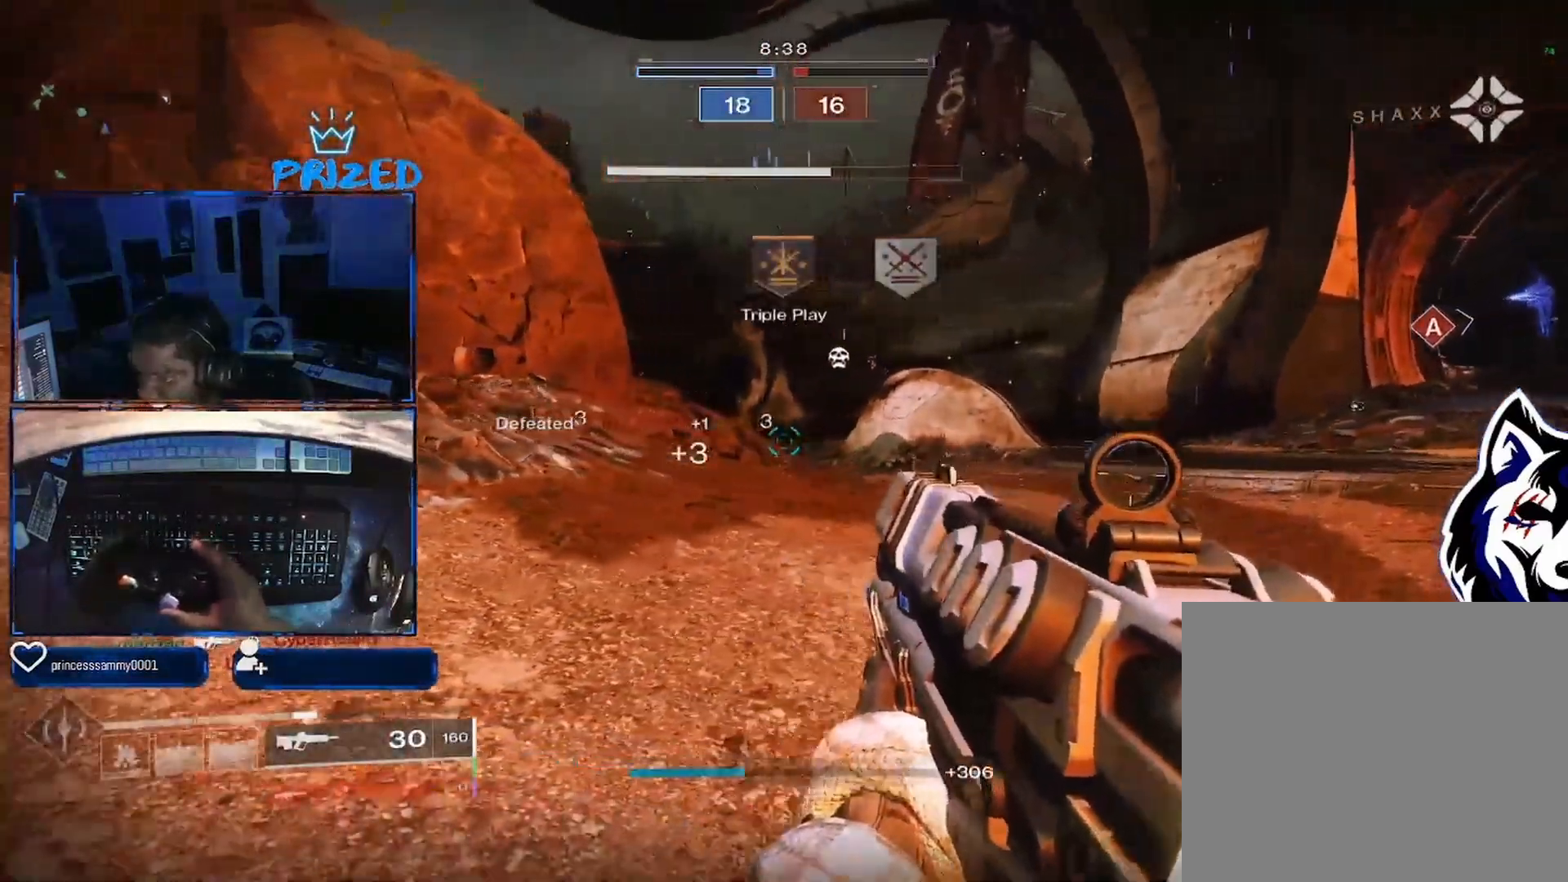
{"buttons": ["L2"], "left_stick": "right", "right_stick": "down", "events": [[150, "L2", "down"], [367, "right_stick", "center"], [500, "right_stick", "down"]]}
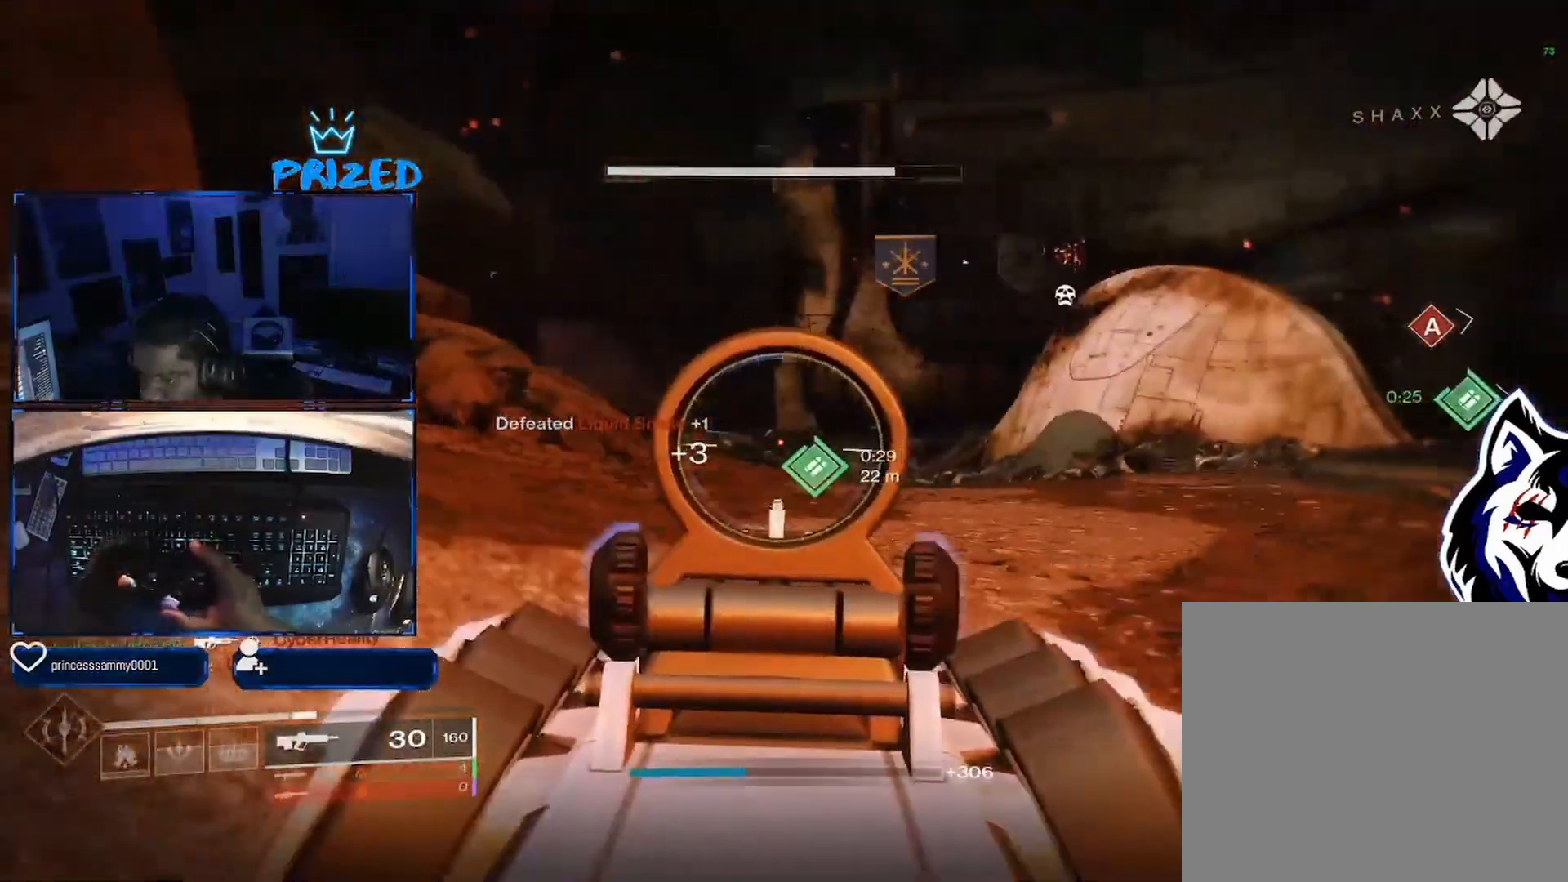
{"buttons": ["L2"], "left_stick": "up-right", "right_stick": "up-left", "events": [[150, "right_stick", "left"], [400, "left_stick", "up-right"], [450, "right_stick", "up-left"]]}
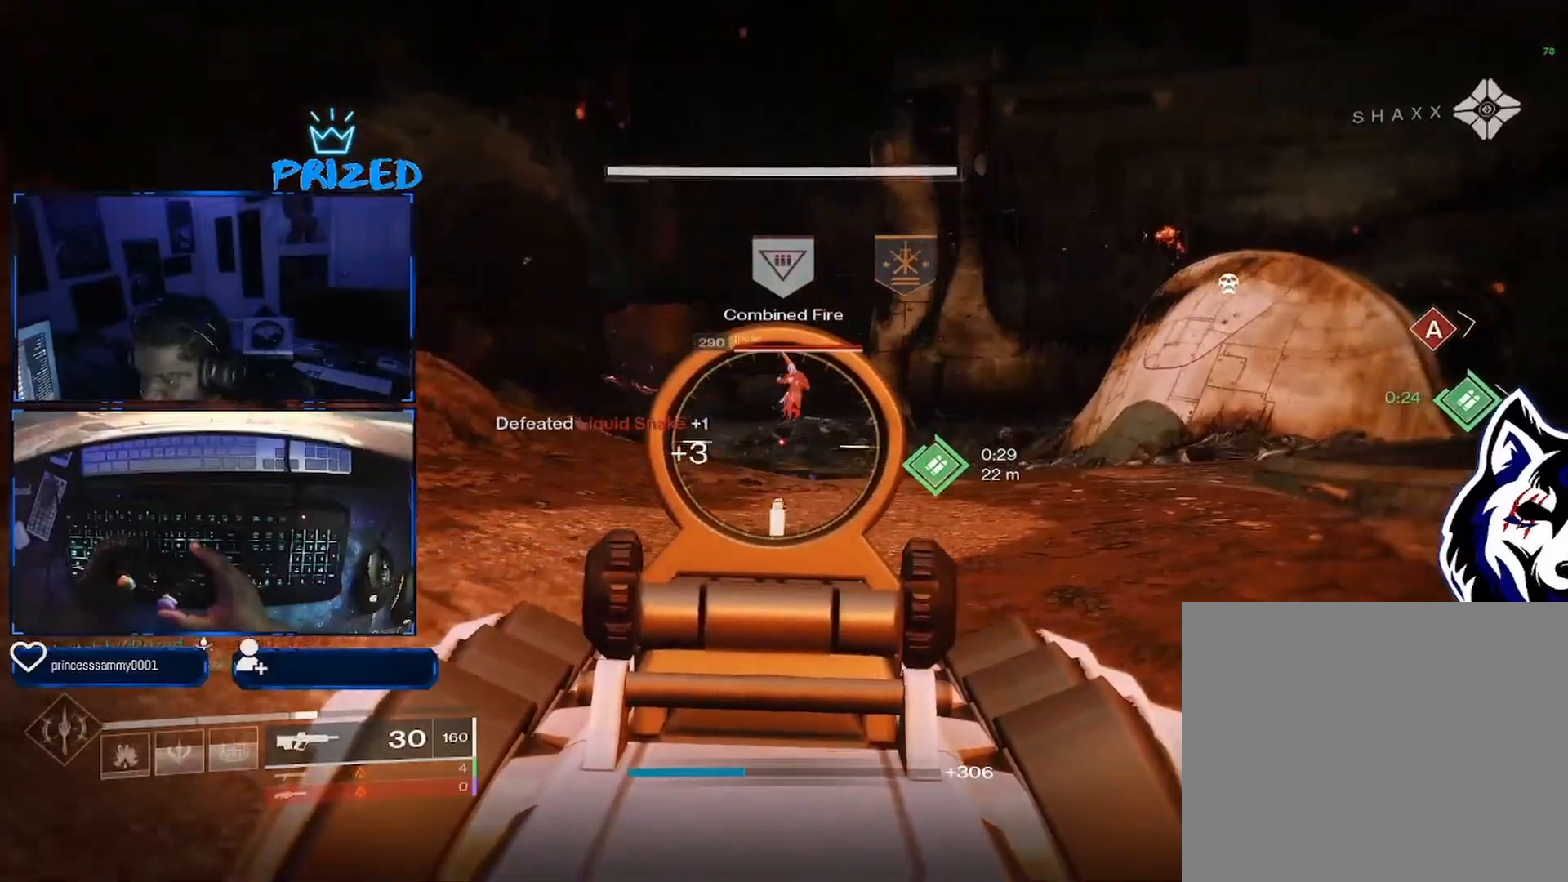
{"buttons": ["L2", "R2"], "left_stick": "up-left", "right_stick": "left", "events": [[50, "right_stick", "up"], [117, "R2", "down"], [167, "right_stick", "center"], [217, "R2", "up"], [233, "left_stick", "up-left"], [233, "right_stick", "down-right"], [283, "R2", "down"], [317, "right_stick", "center"], [400, "R2", "up"], [417, "right_stick", "left"], [467, "R2", "down"]]}
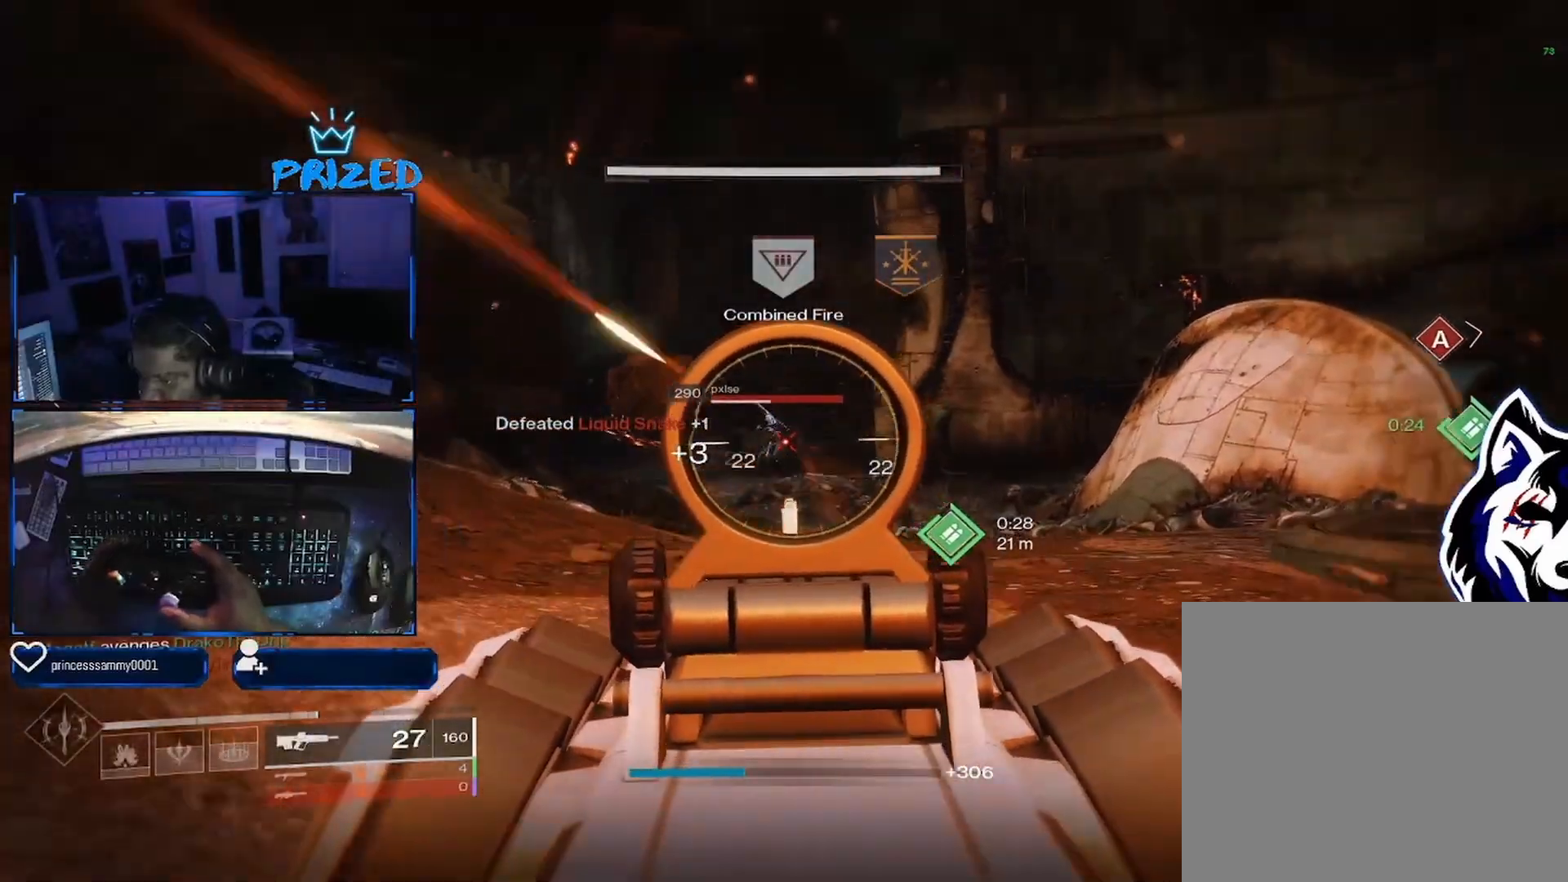
{"buttons": ["L2"], "left_stick": "up-left", "right_stick": "center", "events": [[50, "right_stick", "down-left"], [83, "R2", "up"], [133, "R2", "down"], [200, "right_stick", "right"], [250, "left_stick", "right"], [317, "R2", "up"], [400, "R2", "down"], [417, "right_stick", "center"], [483, "R2", "up"], [500, "left_stick", "up-left"]]}
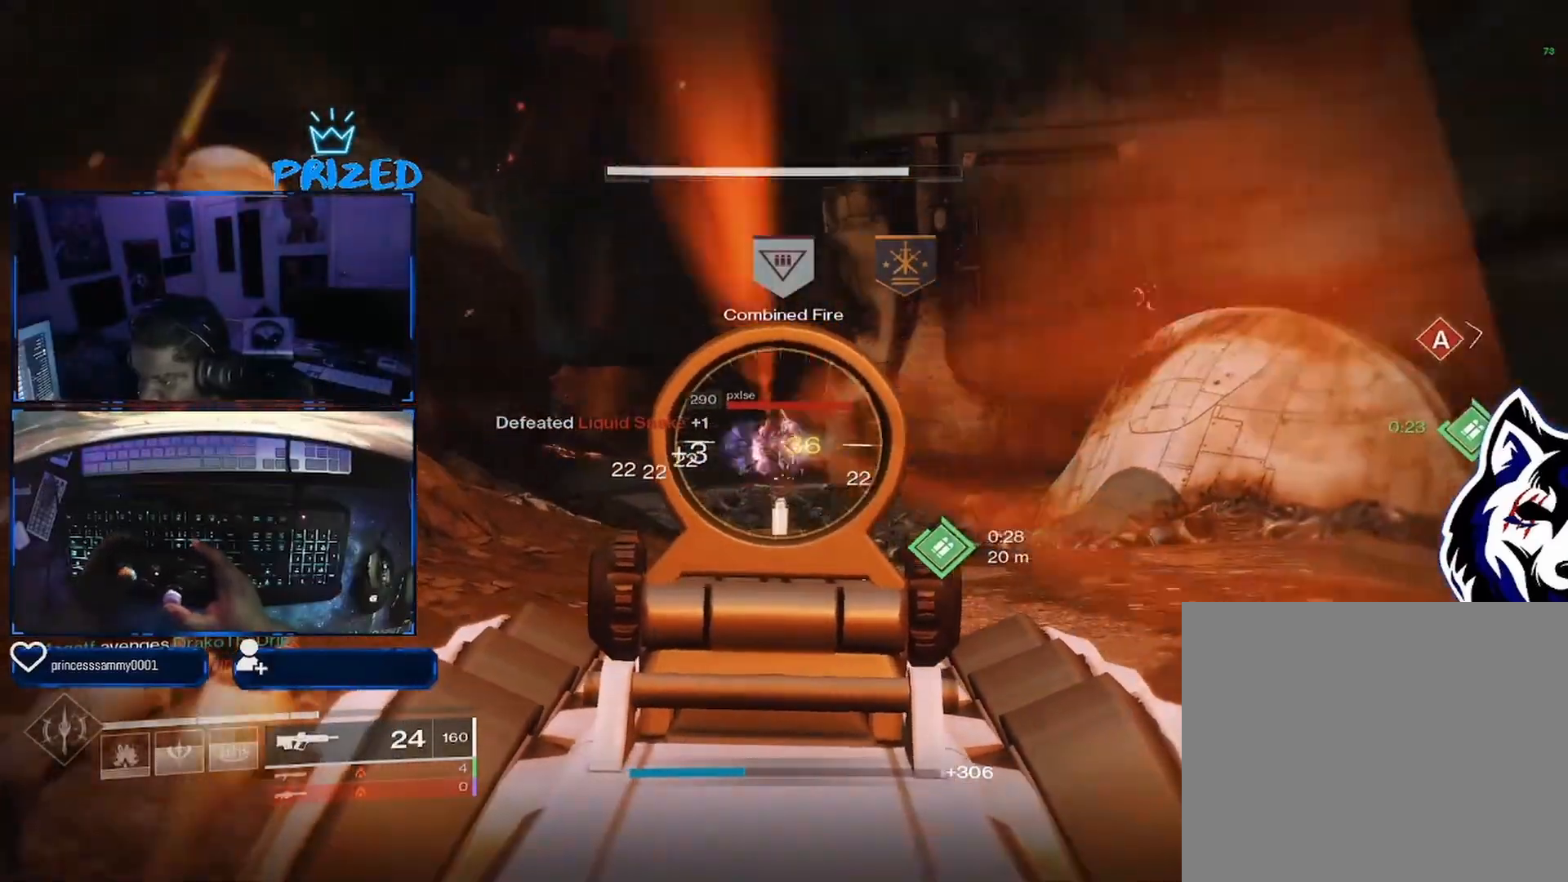
{"buttons": ["L2"], "left_stick": "center", "right_stick": "center", "events": [[67, "R2", "down"], [167, "R2", "up"], [200, "right_stick", "right"], [233, "R2", "down"], [250, "right_stick", "down-right"], [450, "right_stick", "center"], [483, "left_stick", "center"], [500, "R2", "up"]]}
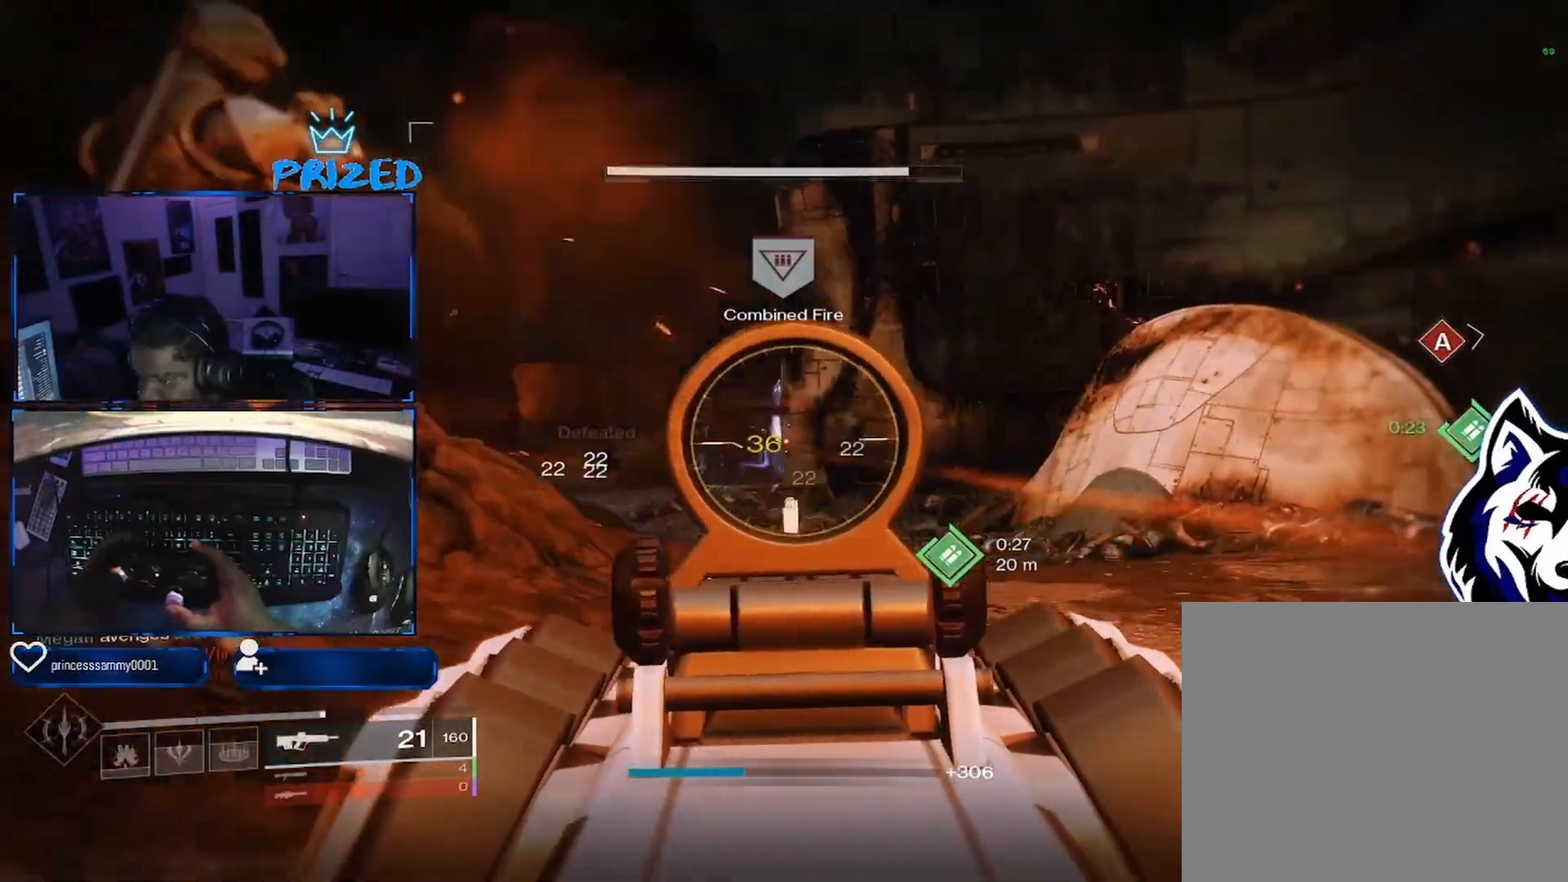
{"buttons": ["L3"], "left_stick": "up-right", "right_stick": "right", "events": [[50, "left_stick", "right"], [233, "R2", "down"], [333, "left_stick", "up-right"], [383, "R2", "up"], [417, "L2", "up"], [417, "L3", "down"], [417, "right_stick", "right"]]}
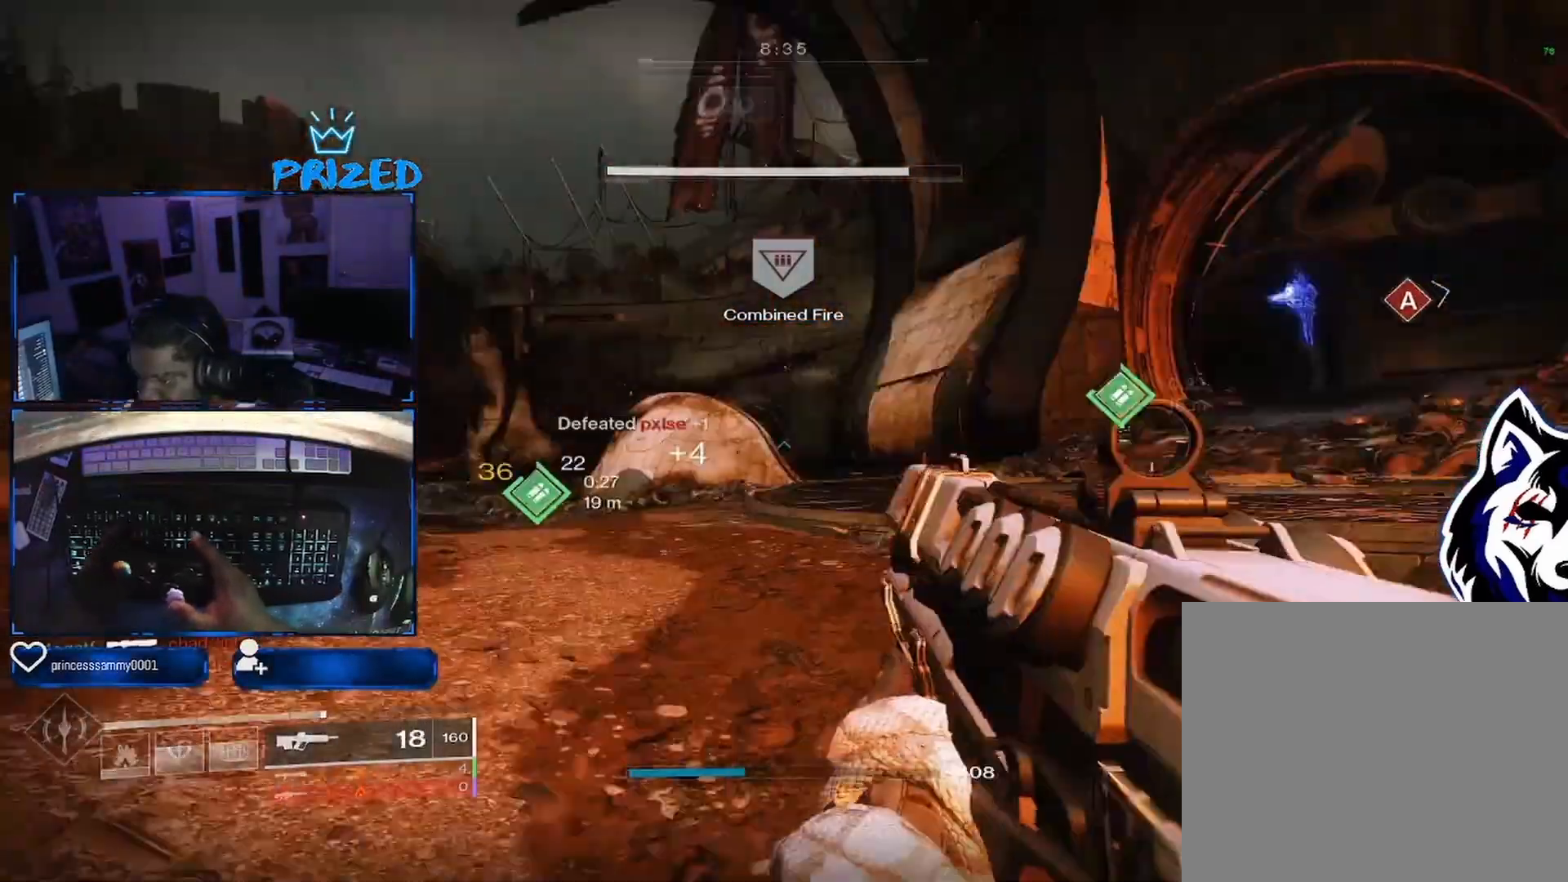
{"buttons": [], "left_stick": "up-left", "right_stick": "center", "events": [[167, "right_stick", "center"], [200, "A", "down"], [300, "L3", "up"], [300, "left_stick", "up"], [317, "X", "down"], [400, "X", "up"], [417, "A", "up"], [467, "left_stick", "up-left"]]}
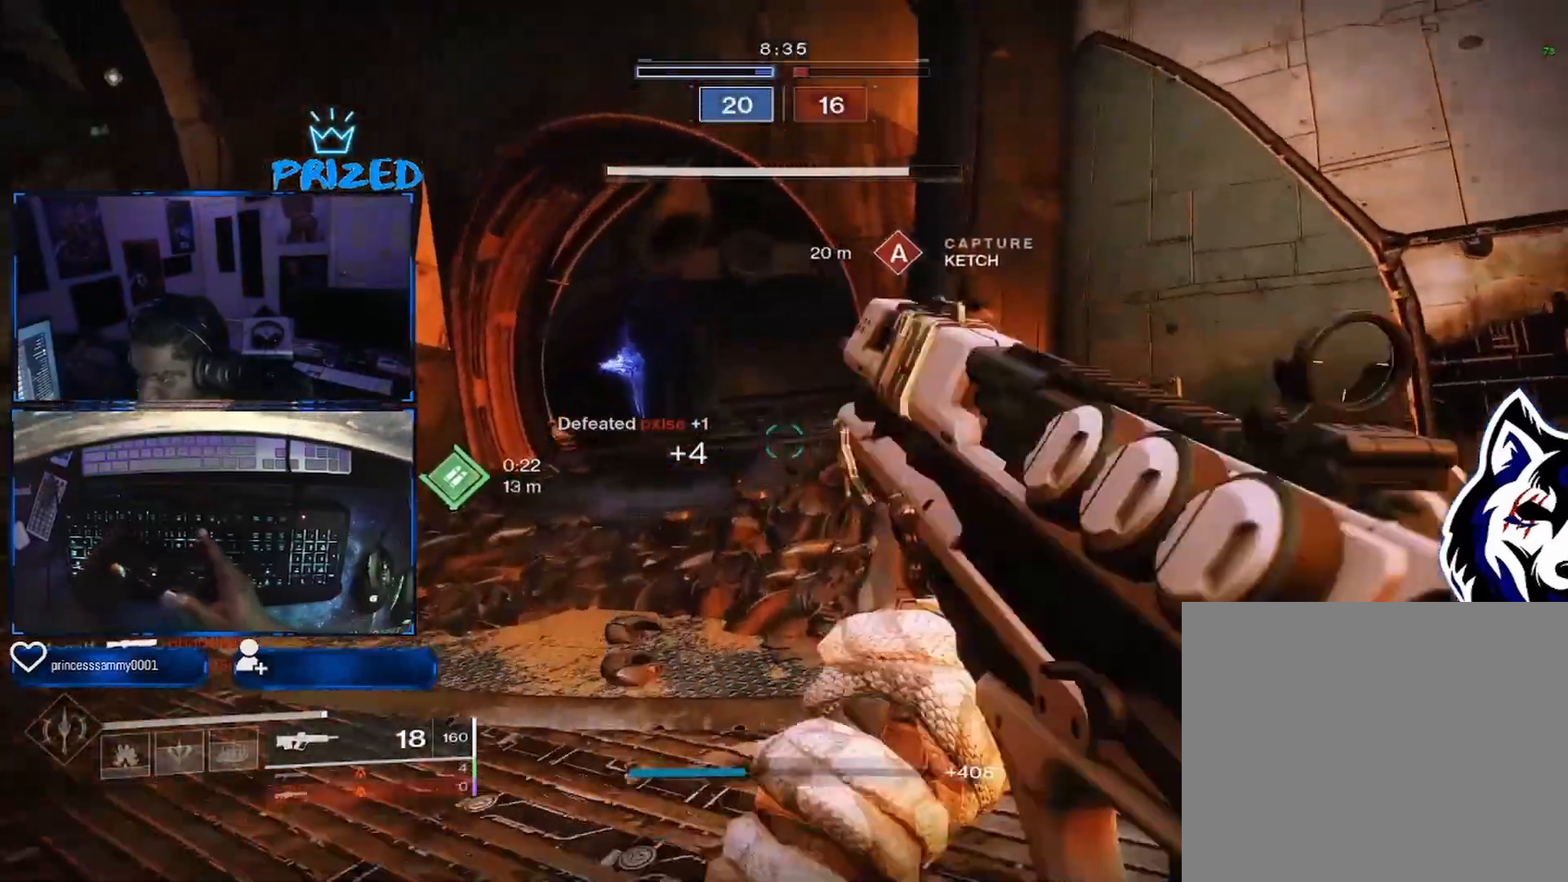
{"buttons": ["A"], "left_stick": "up-right", "right_stick": "left", "events": [[83, "right_stick", "left"], [233, "A", "down"], [317, "left_stick", "up-right"], [383, "A", "up"], [467, "A", "down"]]}
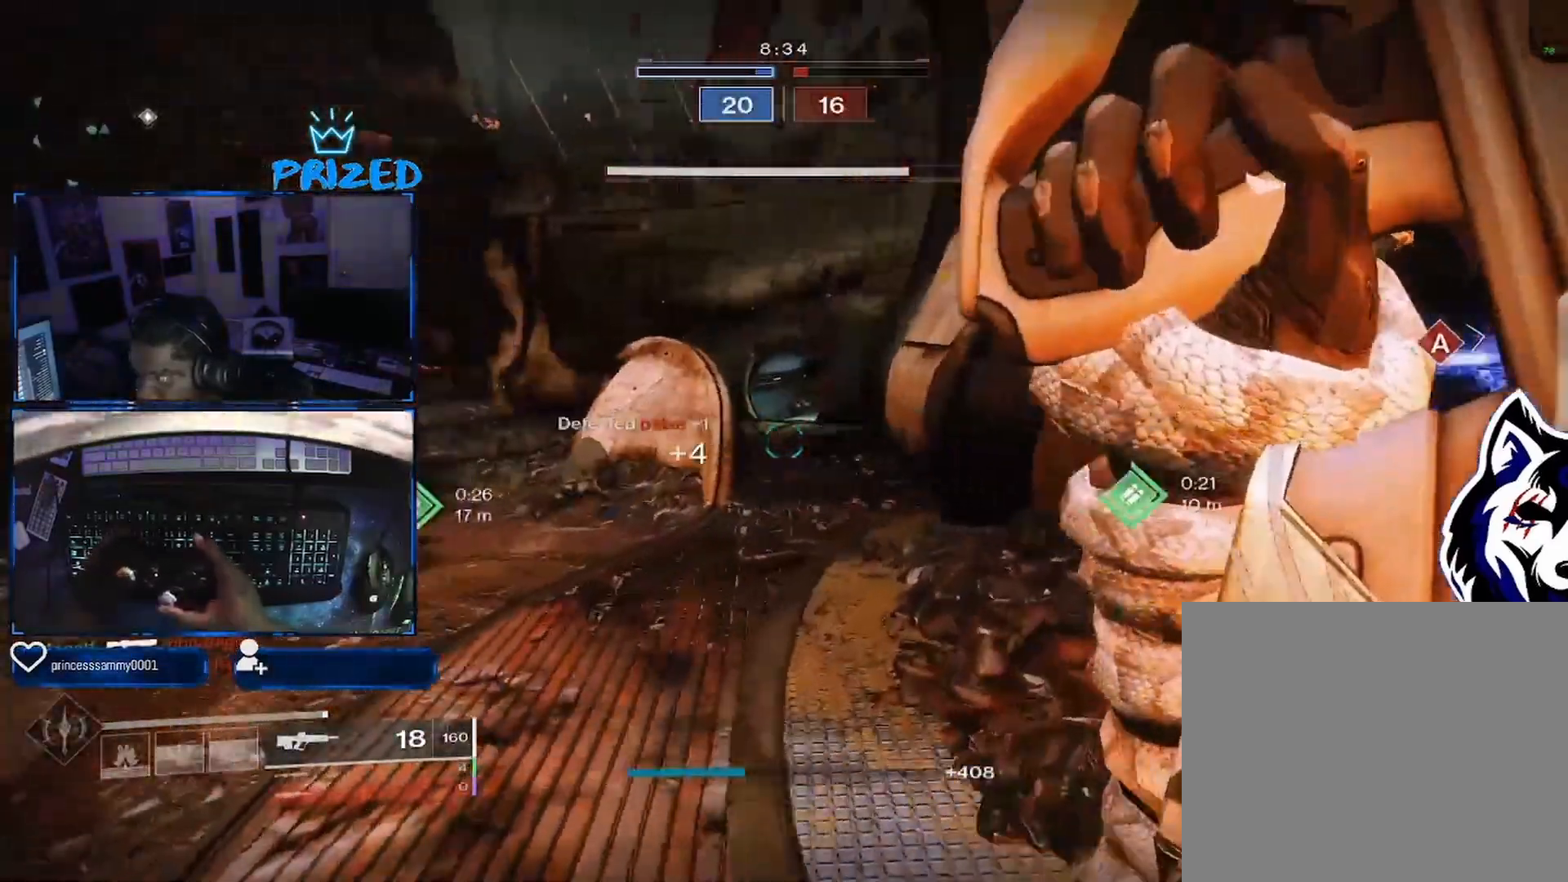
{"buttons": [], "left_stick": "up-right", "right_stick": "center", "events": [[150, "A", "up"], [150, "right_stick", "center"]]}
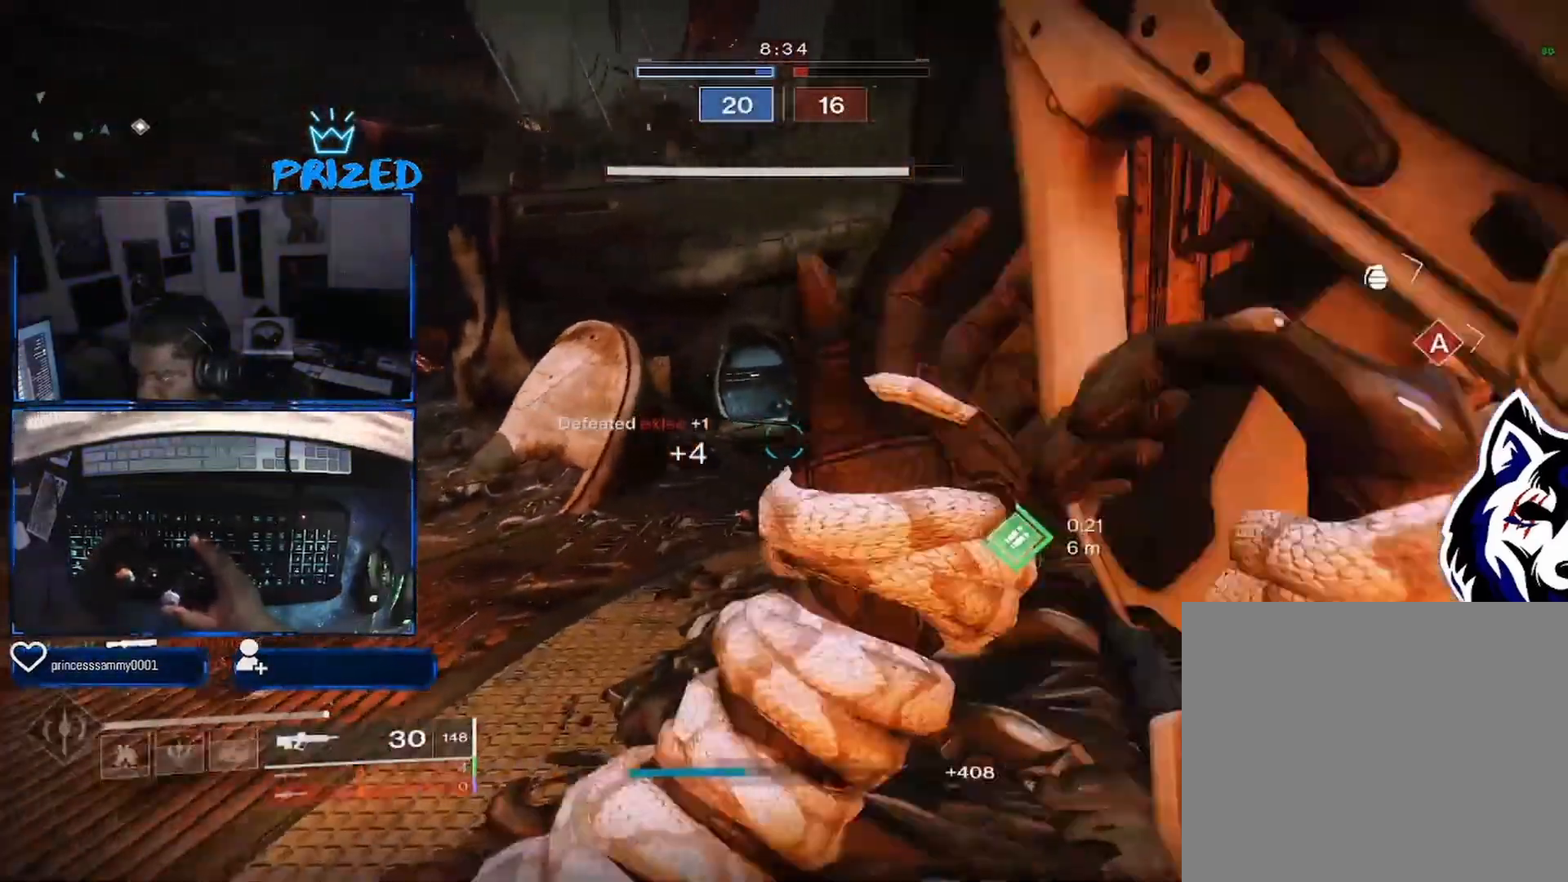
{"buttons": ["L3"], "left_stick": "up-right", "right_stick": "right", "events": [[167, "right_stick", "right"], [233, "L3", "down"]]}
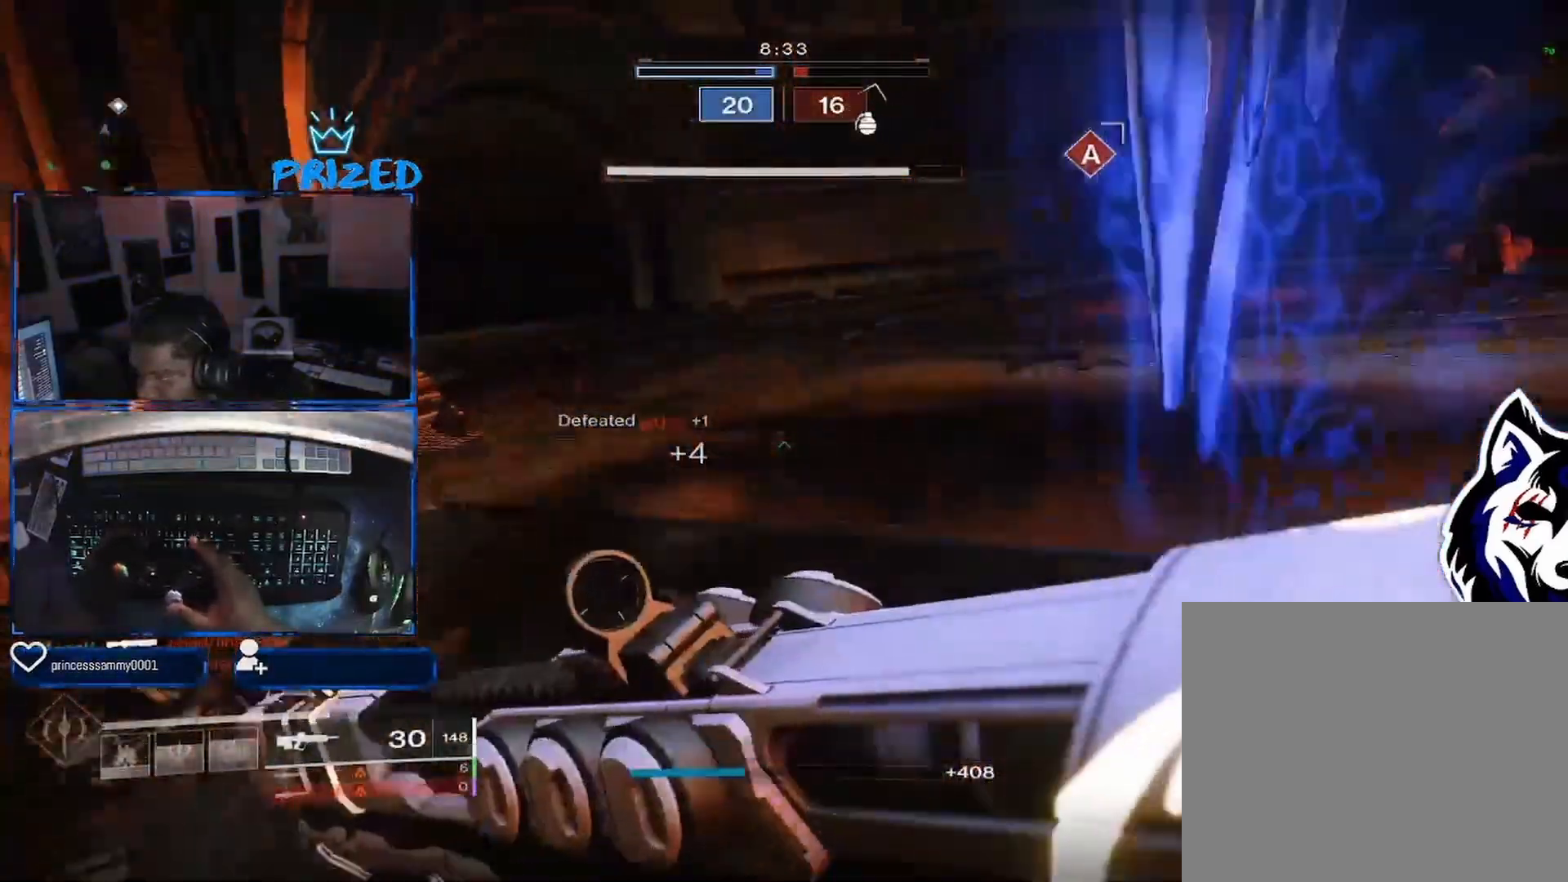
{"buttons": [], "left_stick": "up", "right_stick": "left", "events": [[83, "L3", "up"], [217, "left_stick", "up"], [217, "right_stick", "center"], [367, "right_stick", "left"]]}
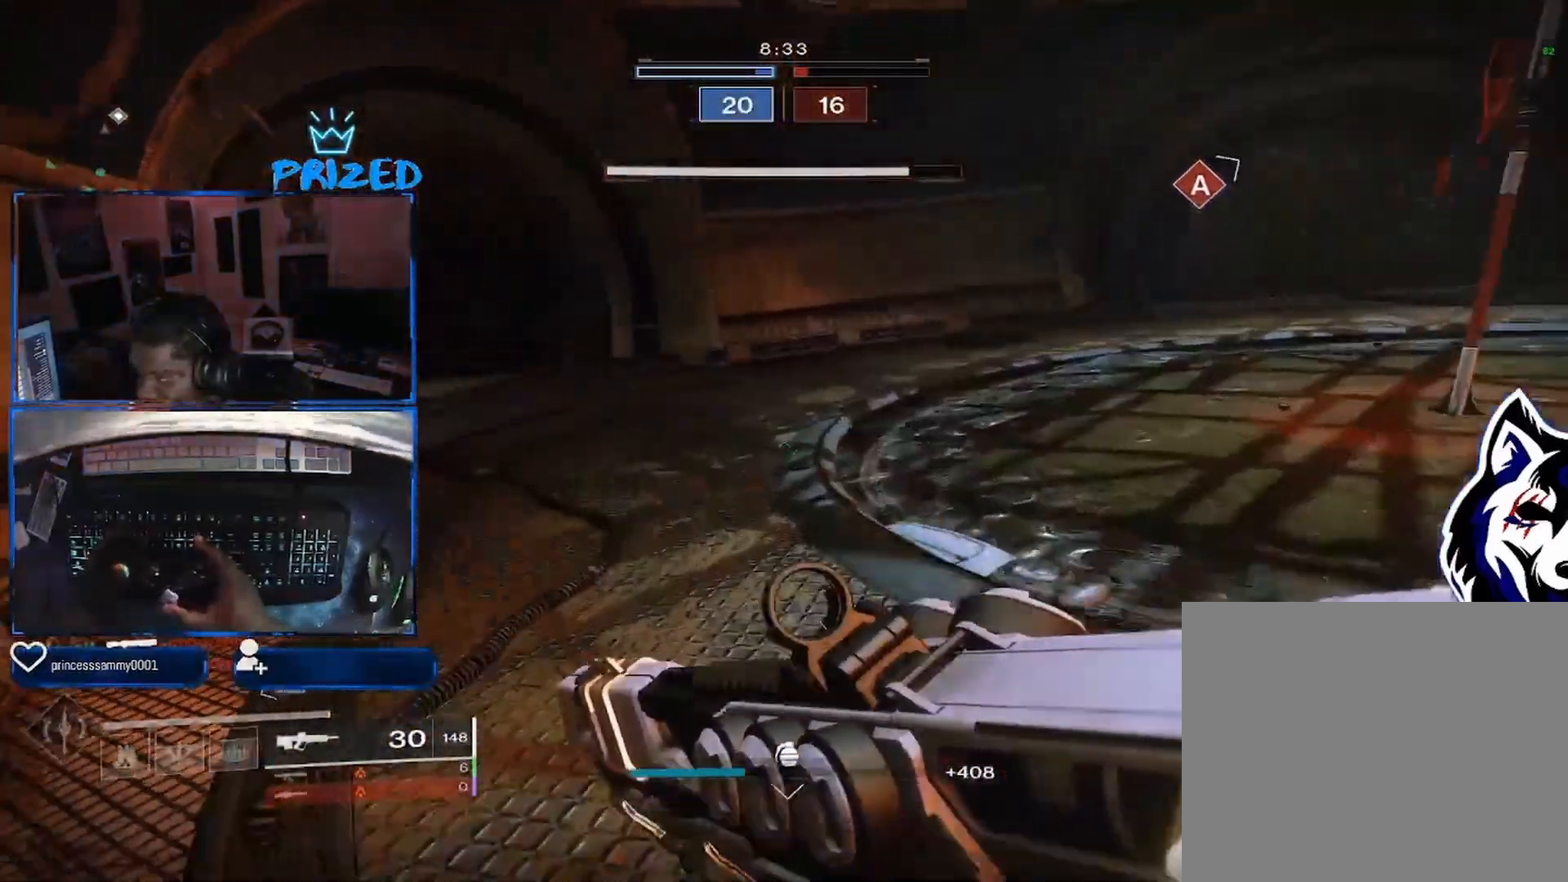
{"buttons": [], "left_stick": "right", "right_stick": "left", "events": [[83, "B", "down"], [250, "B", "up"], [283, "left_stick", "right"]]}
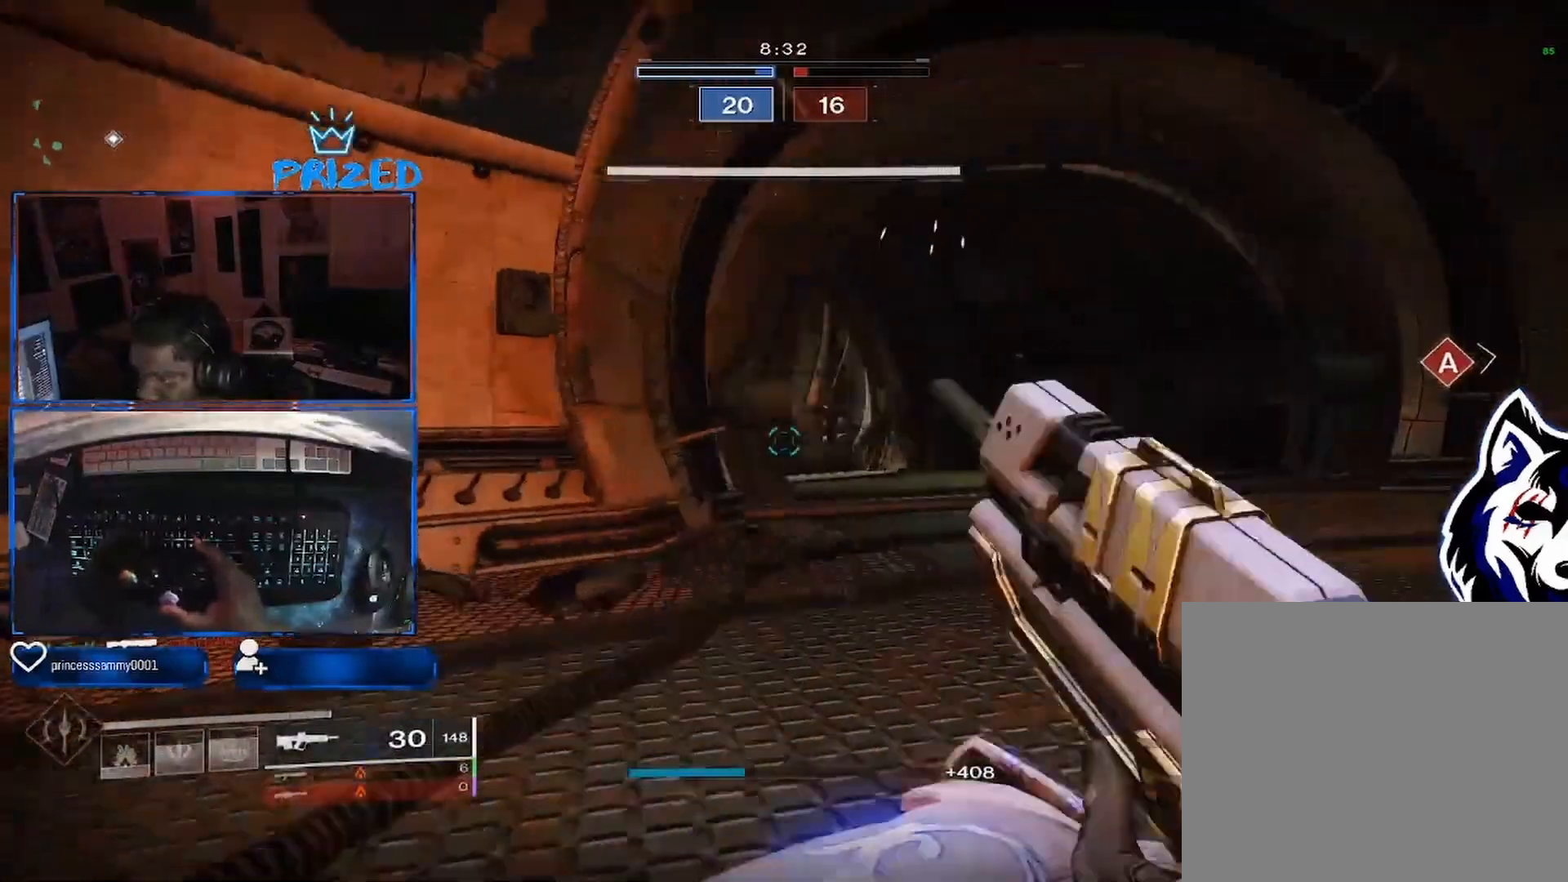
{"buttons": ["L2"], "left_stick": "right", "right_stick": "left", "events": [[250, "B", "down"], [300, "L2", "down"], [367, "B", "up"]]}
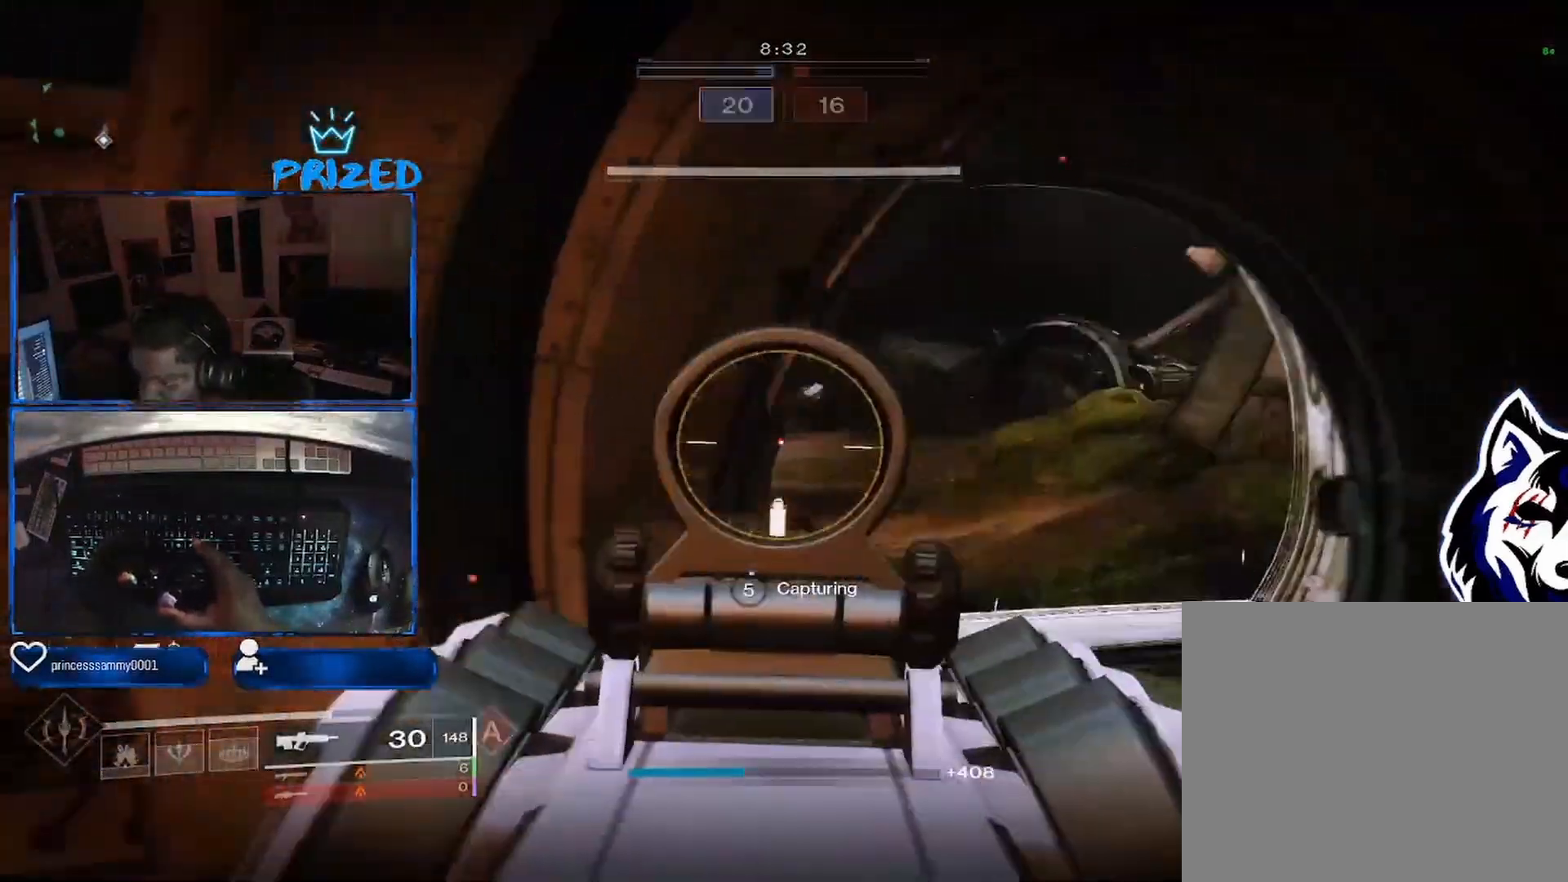
{"buttons": ["L2"], "left_stick": "right", "right_stick": "left", "events": [[133, "right_stick", "center"], [250, "right_stick", "left"]]}
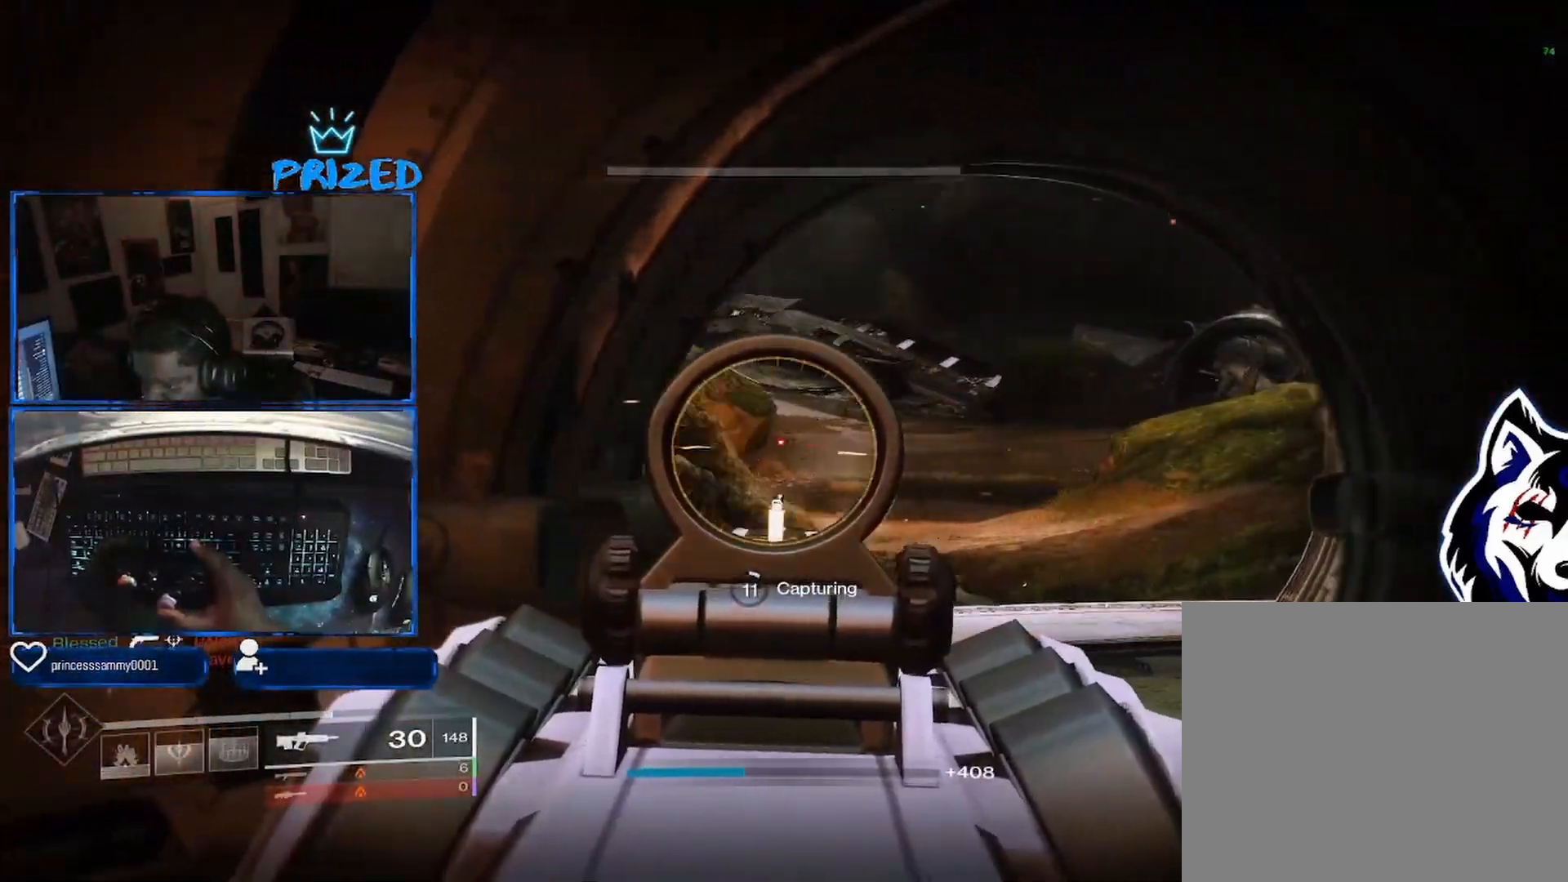
{"buttons": ["L3"], "left_stick": "up-right", "right_stick": "down-right", "events": [[133, "right_stick", "center"], [167, "left_stick", "up-right"], [250, "L3", "down"], [283, "L2", "up"], [283, "right_stick", "down"], [333, "right_stick", "down-right"]]}
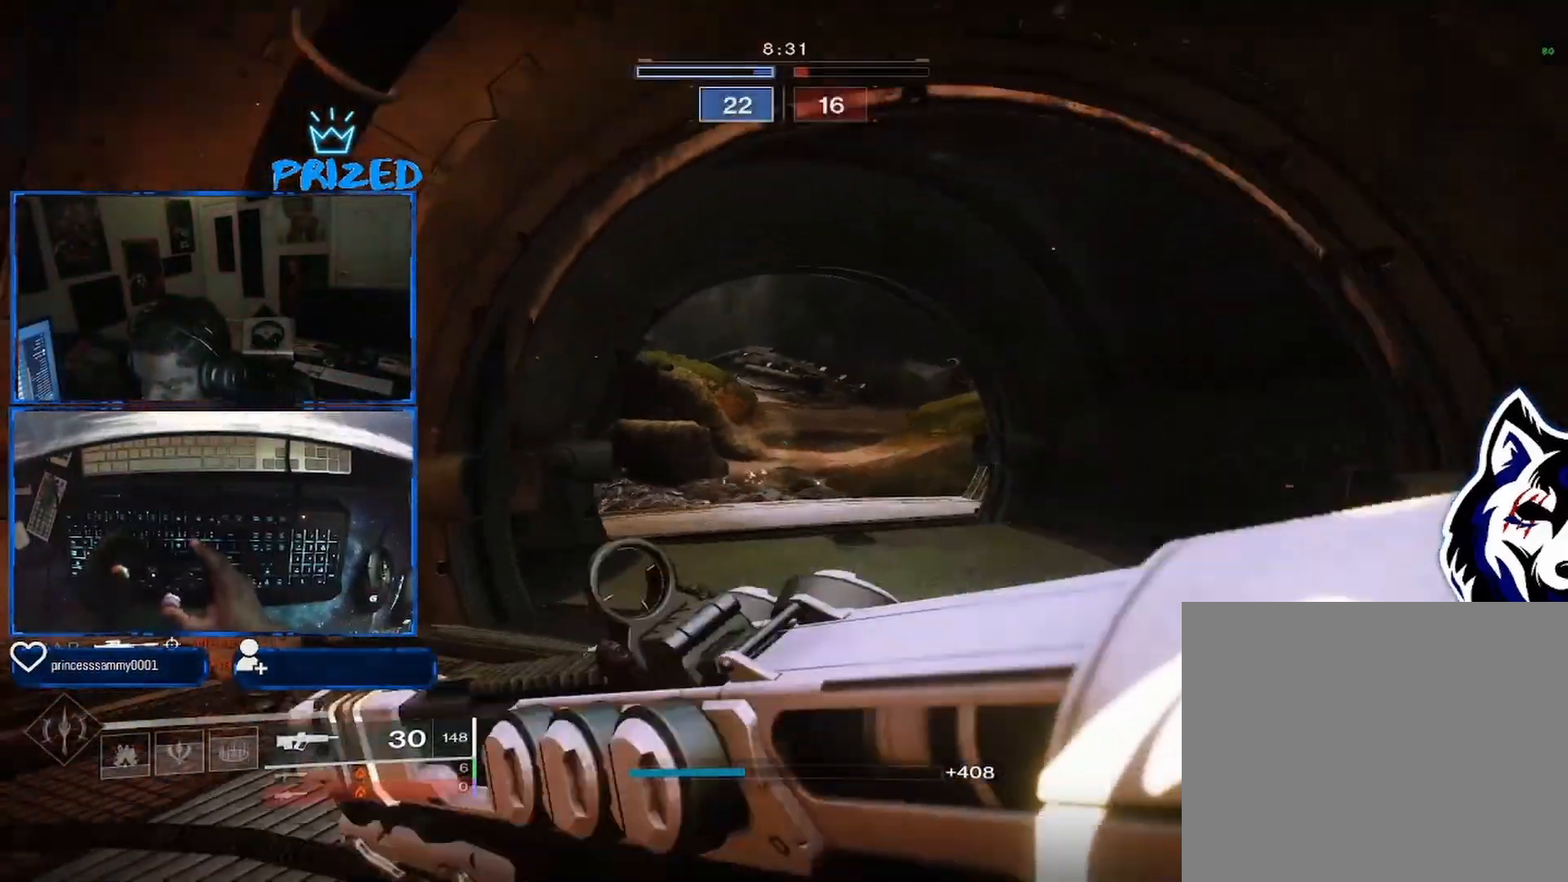
{"buttons": [], "left_stick": "up", "right_stick": "down", "events": [[33, "right_stick", "center"], [133, "L3", "up"], [383, "left_stick", "up"], [500, "right_stick", "down"]]}
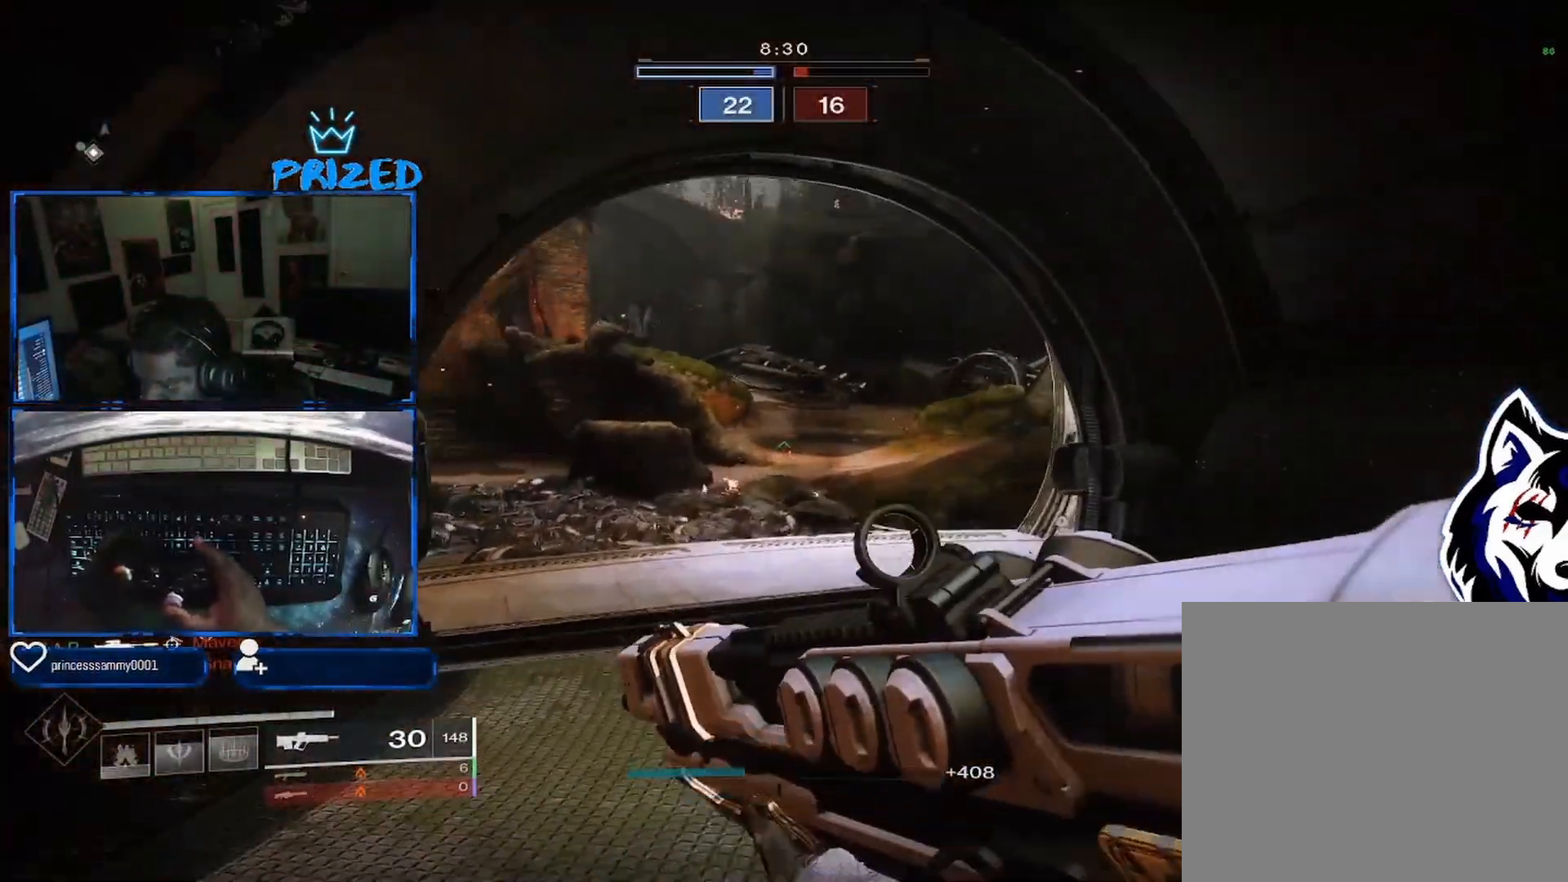
{"buttons": ["L3"], "left_stick": "up", "right_stick": "down-left", "events": [[333, "right_stick", "down-left"], [417, "L3", "down"]]}
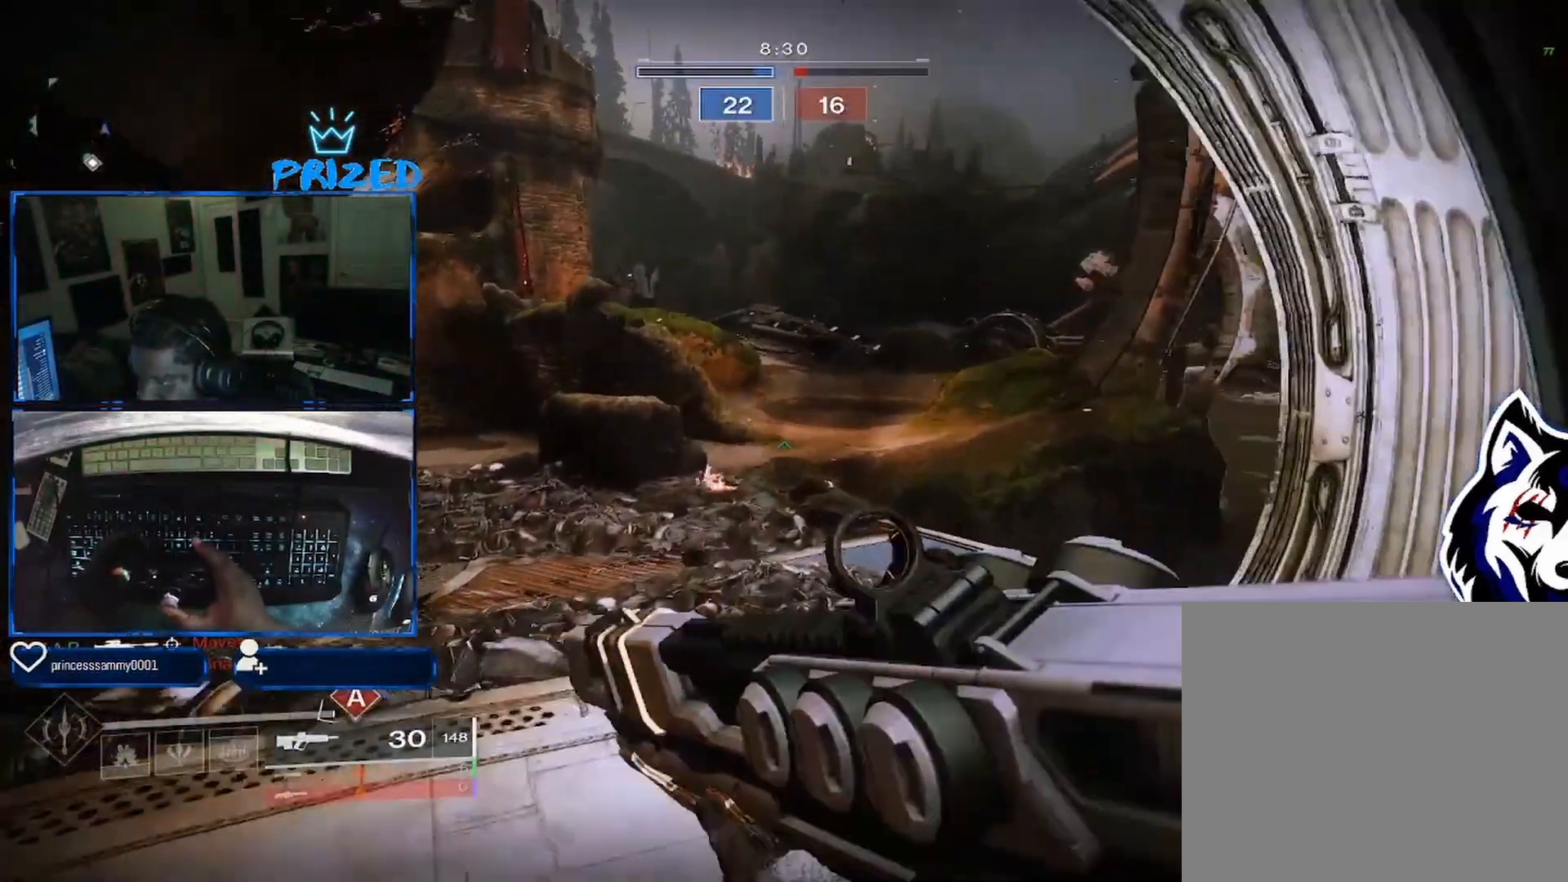
{"buttons": ["A"], "left_stick": "up", "right_stick": "center", "events": [[217, "L3", "up"], [283, "right_stick", "center"], [500, "A", "down"]]}
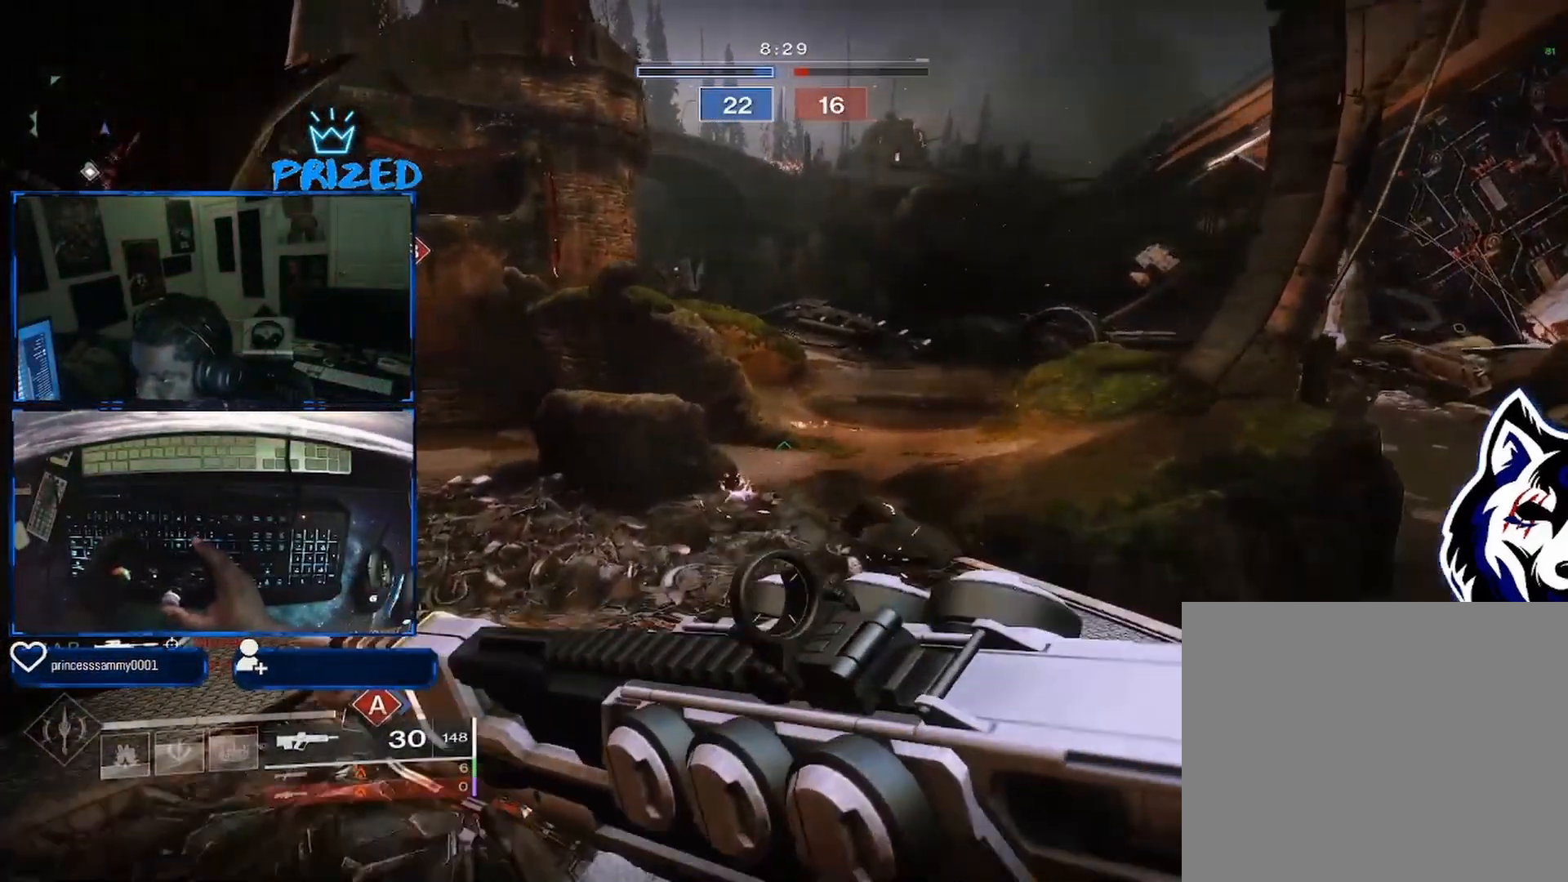
{"buttons": ["A"], "left_stick": "up", "right_stick": "left", "events": [[167, "A", "up"], [417, "A", "down"], [417, "right_stick", "left"]]}
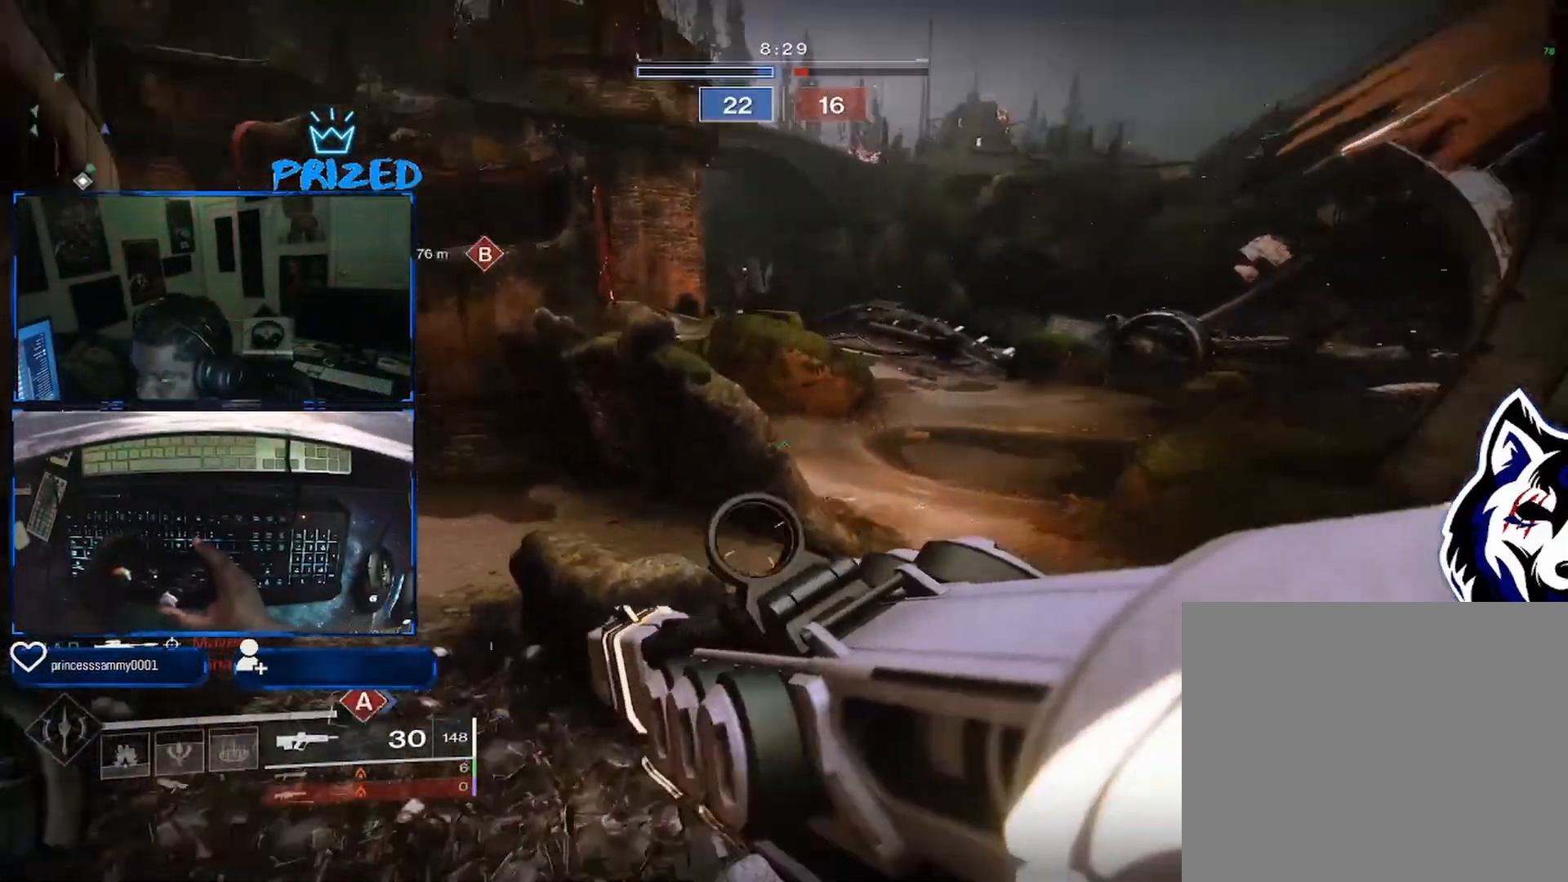
{"buttons": [], "left_stick": "up", "right_stick": "left", "events": [[33, "A", "up"], [167, "A", "down"], [283, "A", "up"]]}
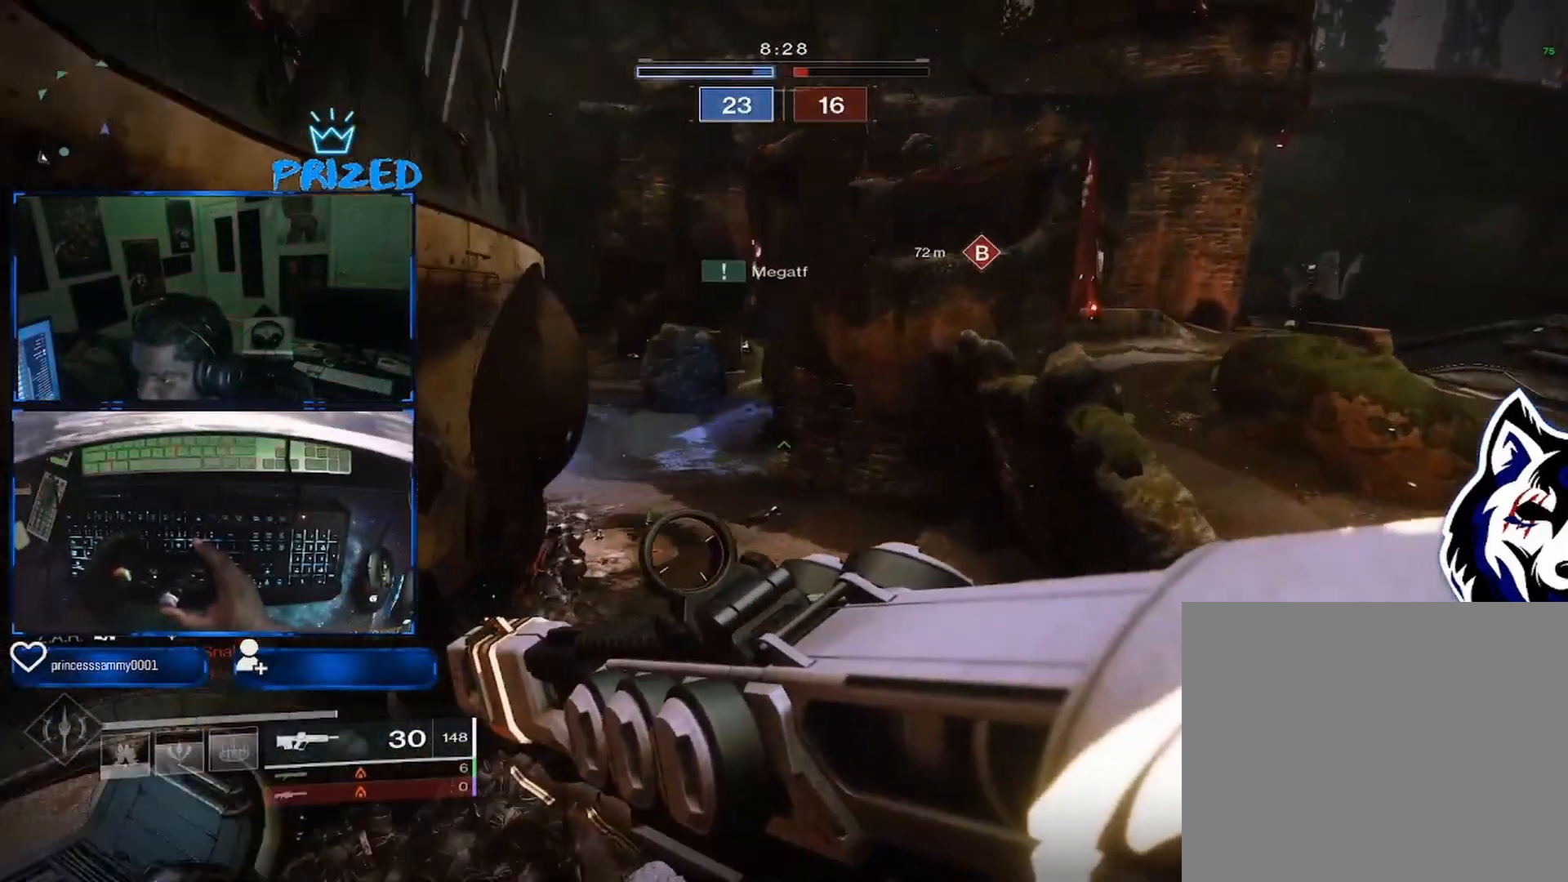
{"buttons": [], "left_stick": "up", "right_stick": "left", "events": []}